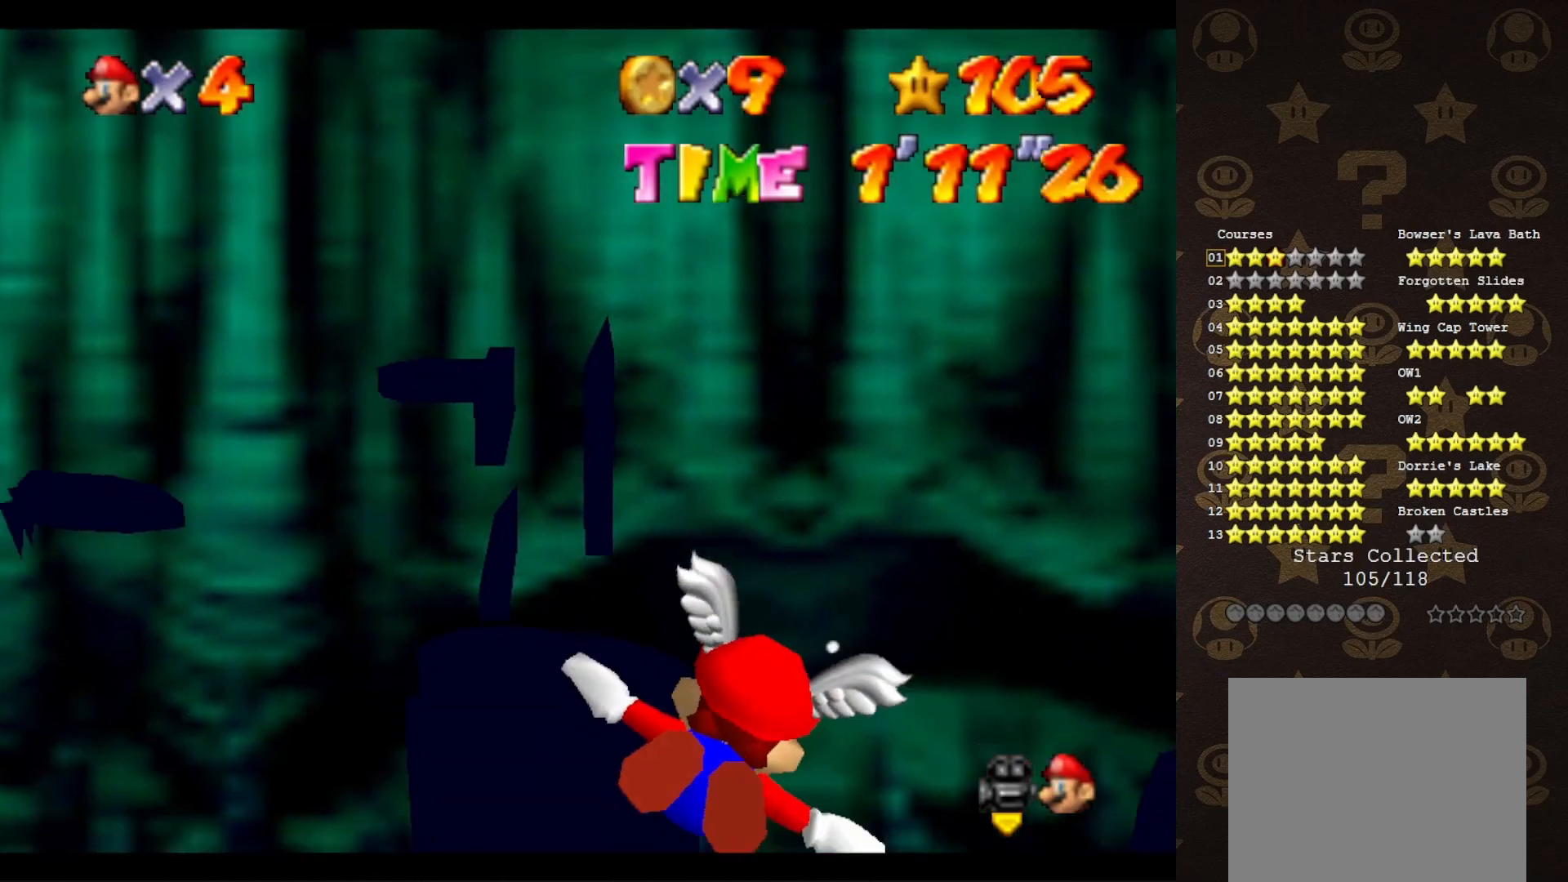
Gameplay with a controller (Nintendo layout); each line is a JSON object with the inputs held at the frame after it. "events" lists button and stick changes between this image and that frame as [ms after this image, input, new state], when the widget could be followed in between. Not read: L3 R3 Z.
{"buttons": ["C_LEFT"], "left_stick": "center", "events": [[133, "C_LEFT", "down"]]}
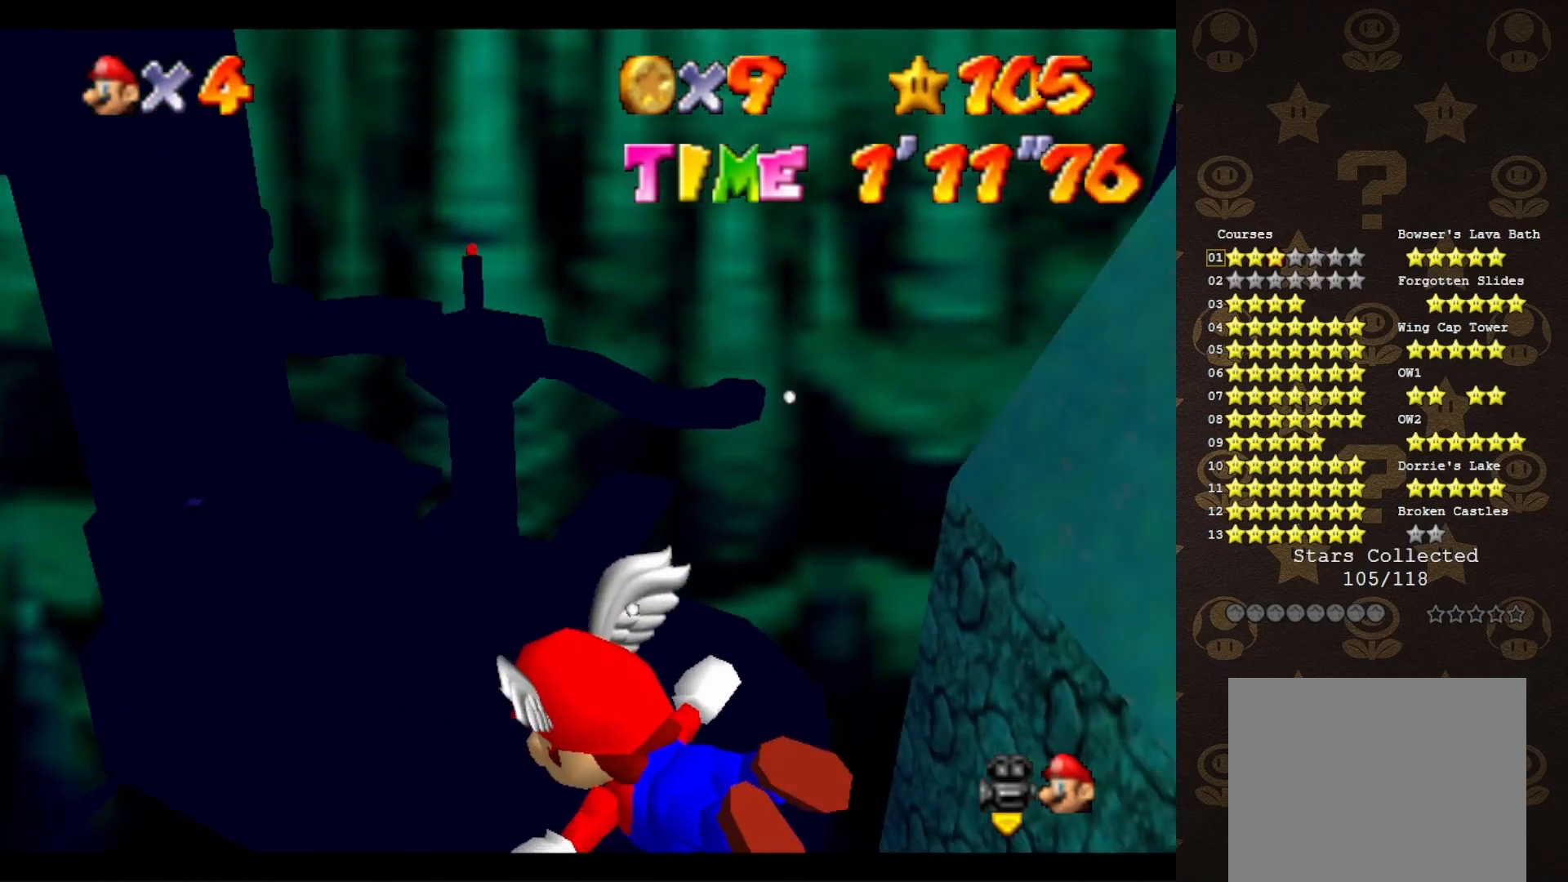
{"buttons": ["C_LEFT"], "left_stick": "center", "events": []}
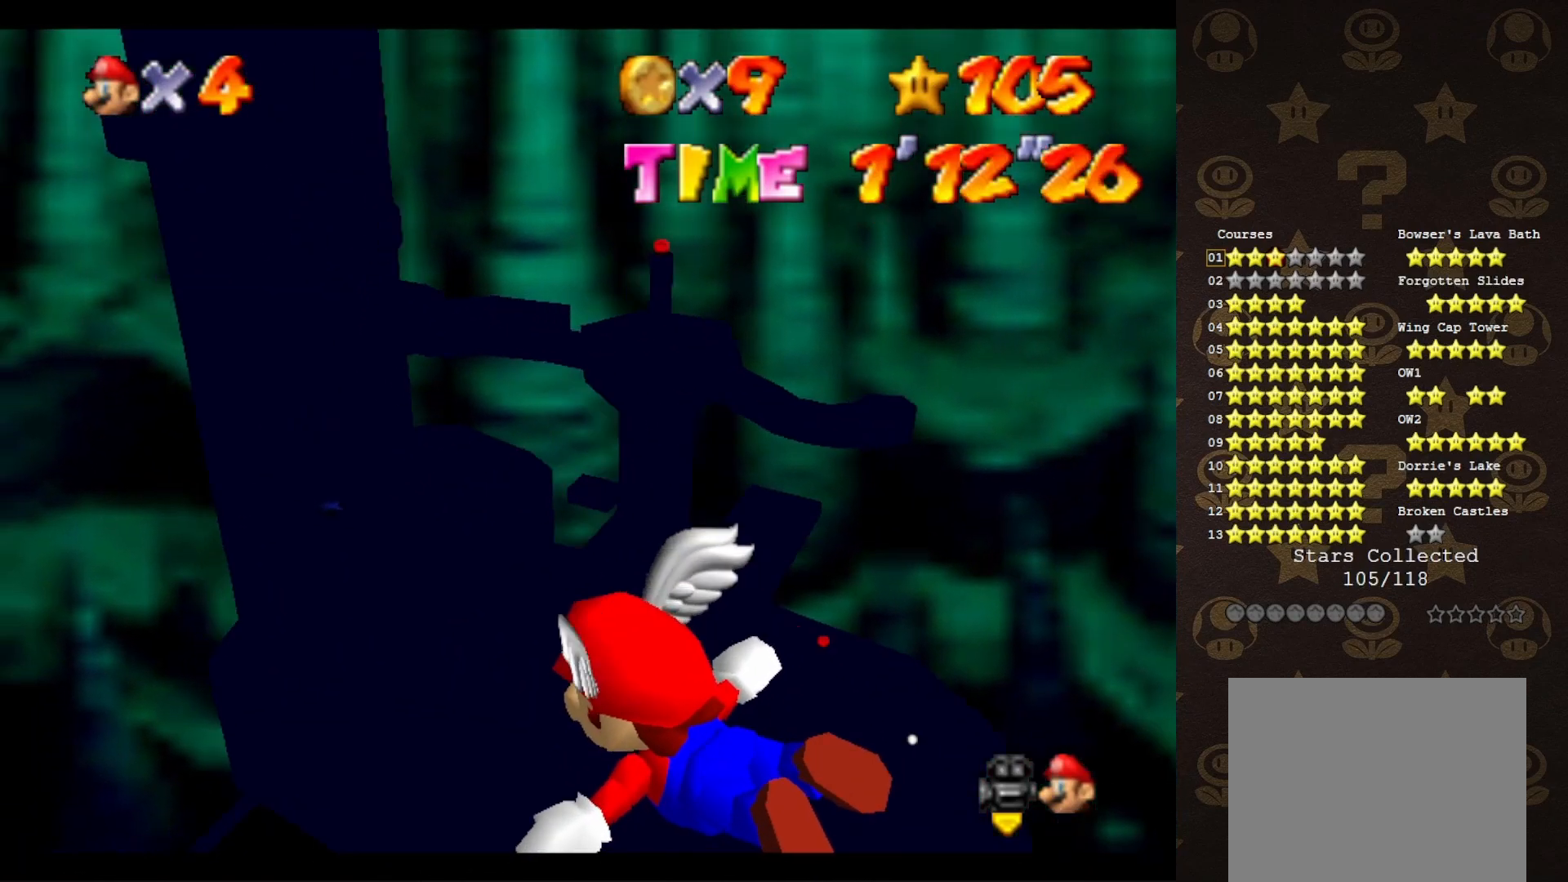
{"buttons": [], "left_stick": "center", "events": [[400, "C_LEFT", "up"]]}
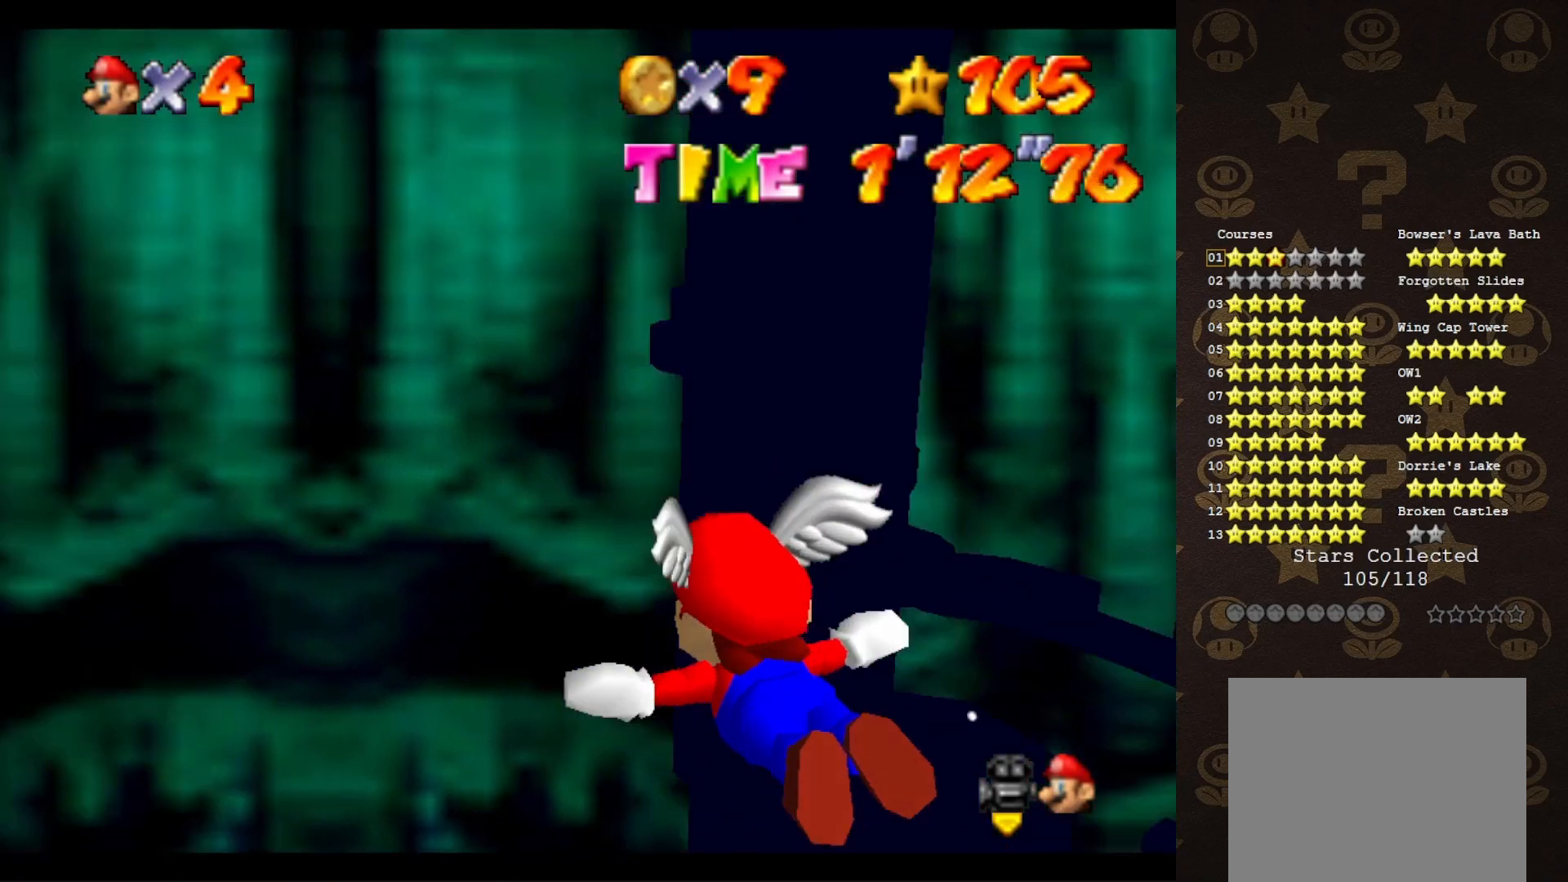
{"buttons": ["C_RIGHT"], "left_stick": "center", "events": [[67, "C_RIGHT", "down"], [183, "C_RIGHT", "up"], [250, "C_RIGHT", "down"], [367, "C_RIGHT", "up"], [417, "C_RIGHT", "down"]]}
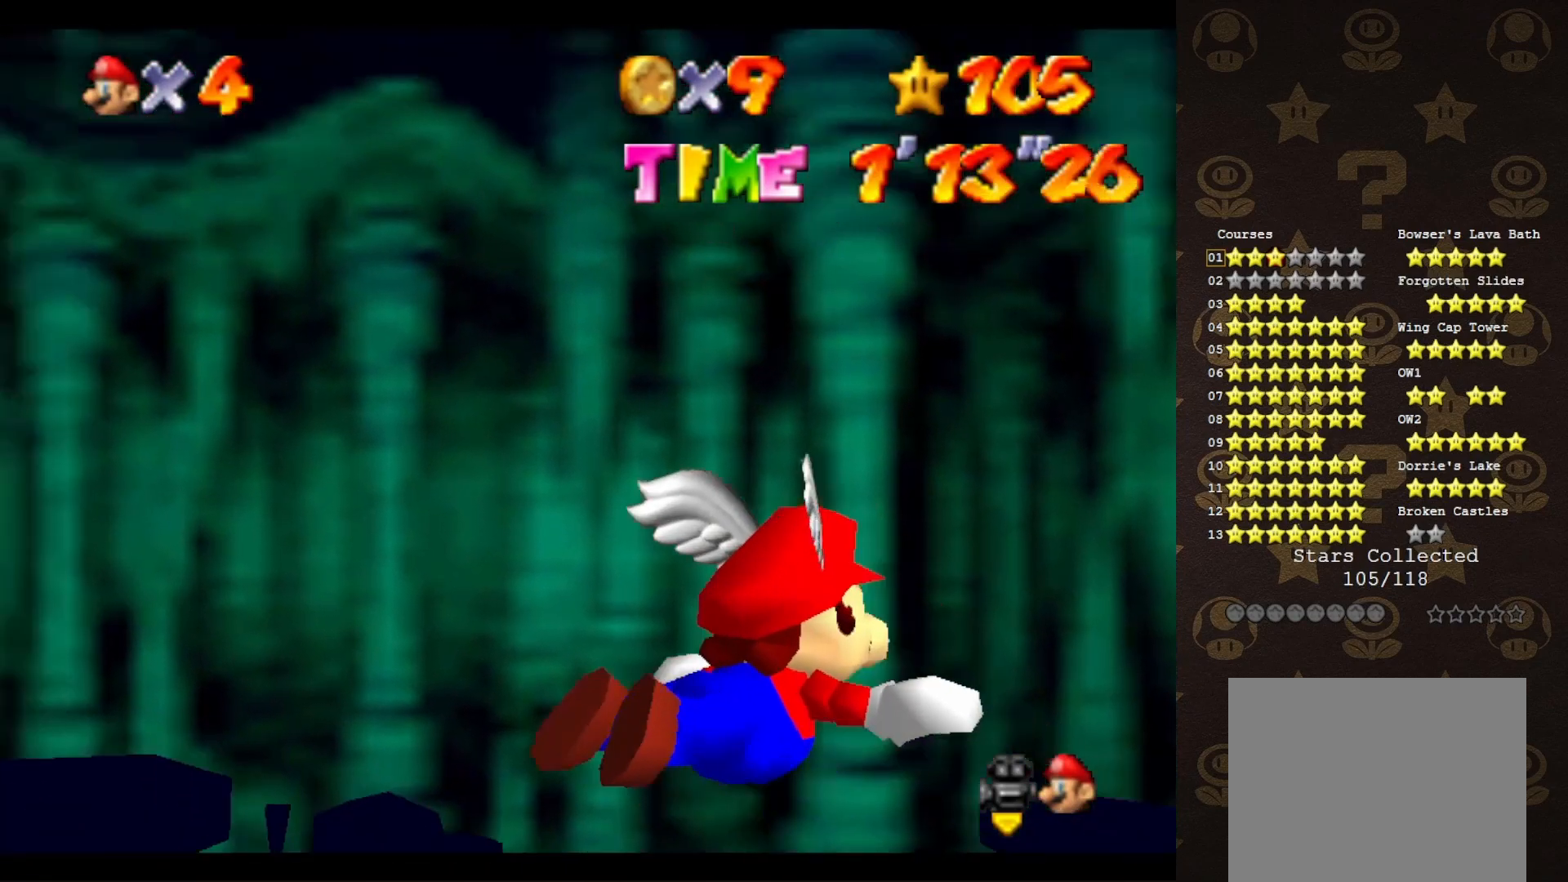
{"buttons": ["C_RIGHT"], "left_stick": "up-left", "events": [[33, "C_RIGHT", "up"], [33, "left_stick", "up"], [133, "left_stick", "up-left"], [167, "C_RIGHT", "down"]]}
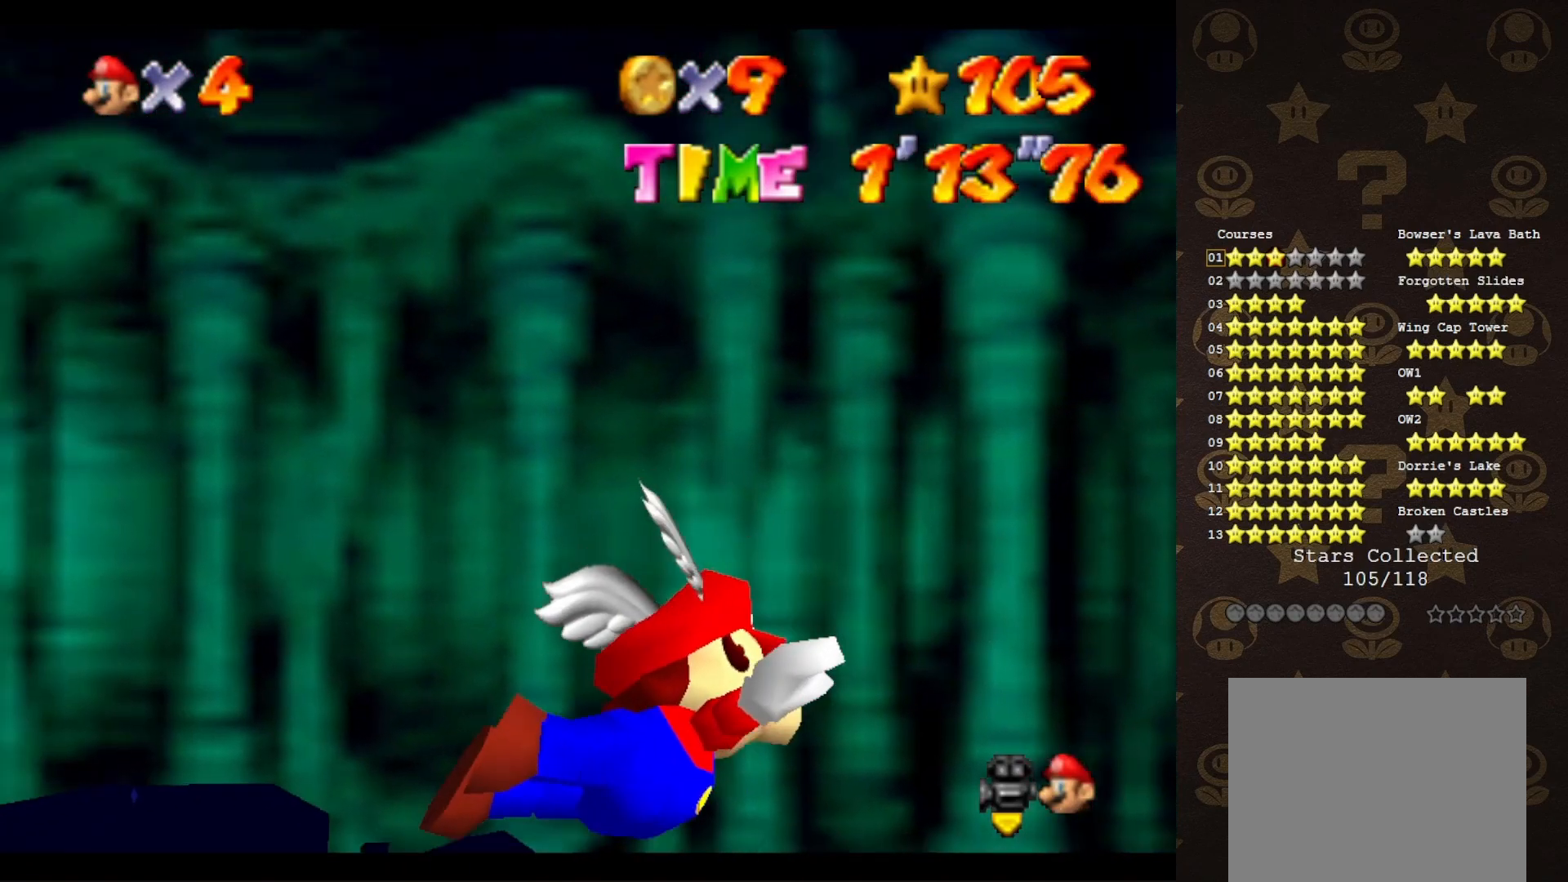
{"buttons": [], "left_stick": "up-left", "events": [[500, "C_RIGHT", "up"]]}
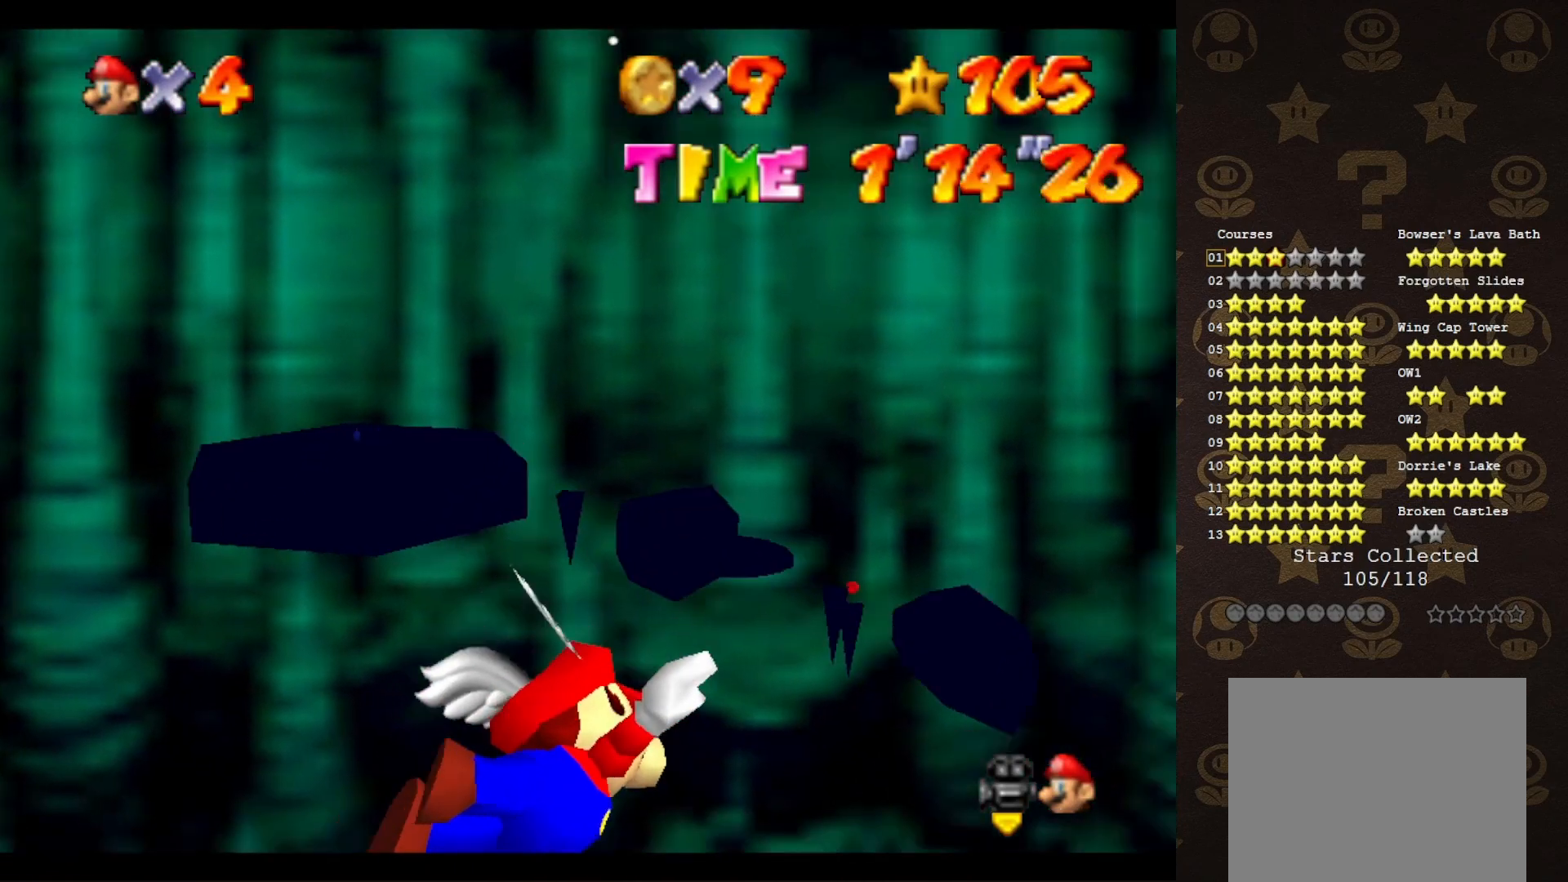
{"buttons": [], "left_stick": "up-right", "events": [[400, "left_stick", "up-right"]]}
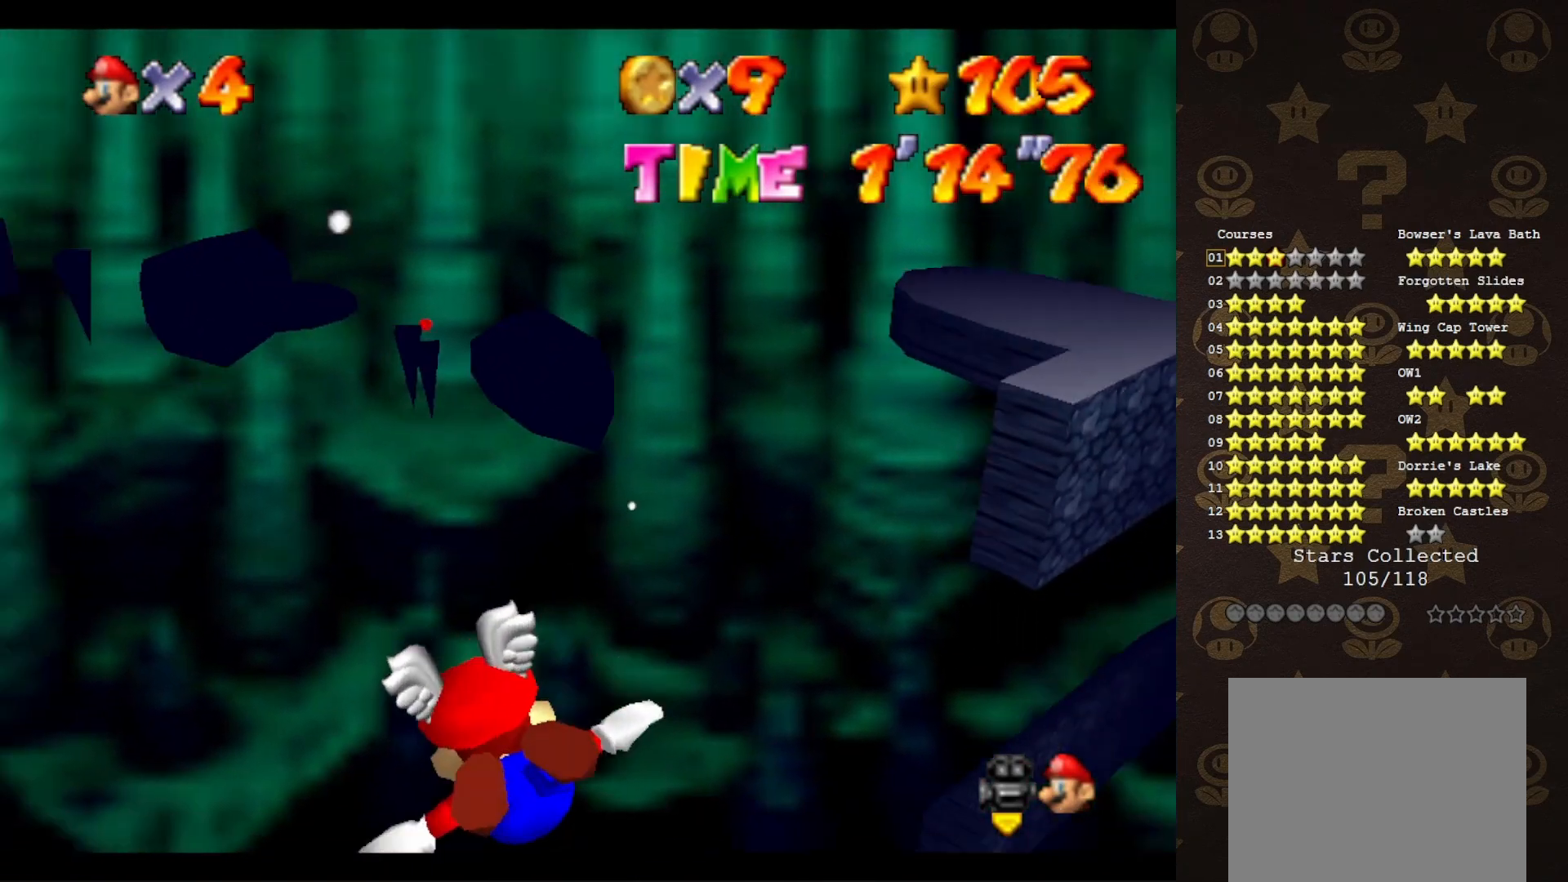
{"buttons": [], "left_stick": "down-right", "events": [[117, "left_stick", "right"], [250, "left_stick", "down-right"]]}
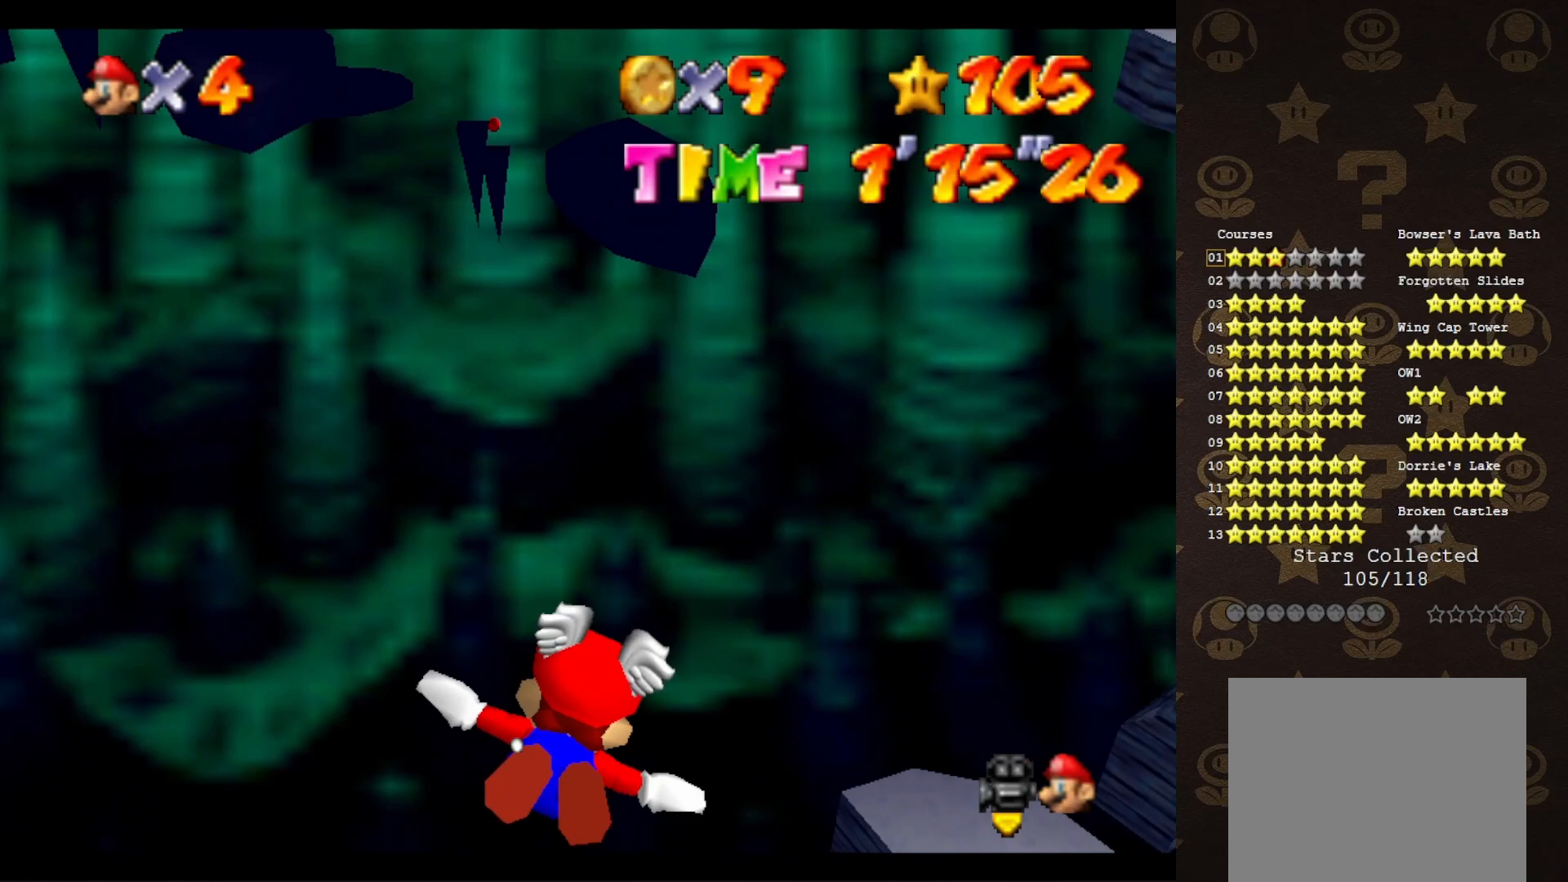
{"buttons": ["C_LEFT"], "left_stick": "down-right", "events": [[200, "C_LEFT", "down"]]}
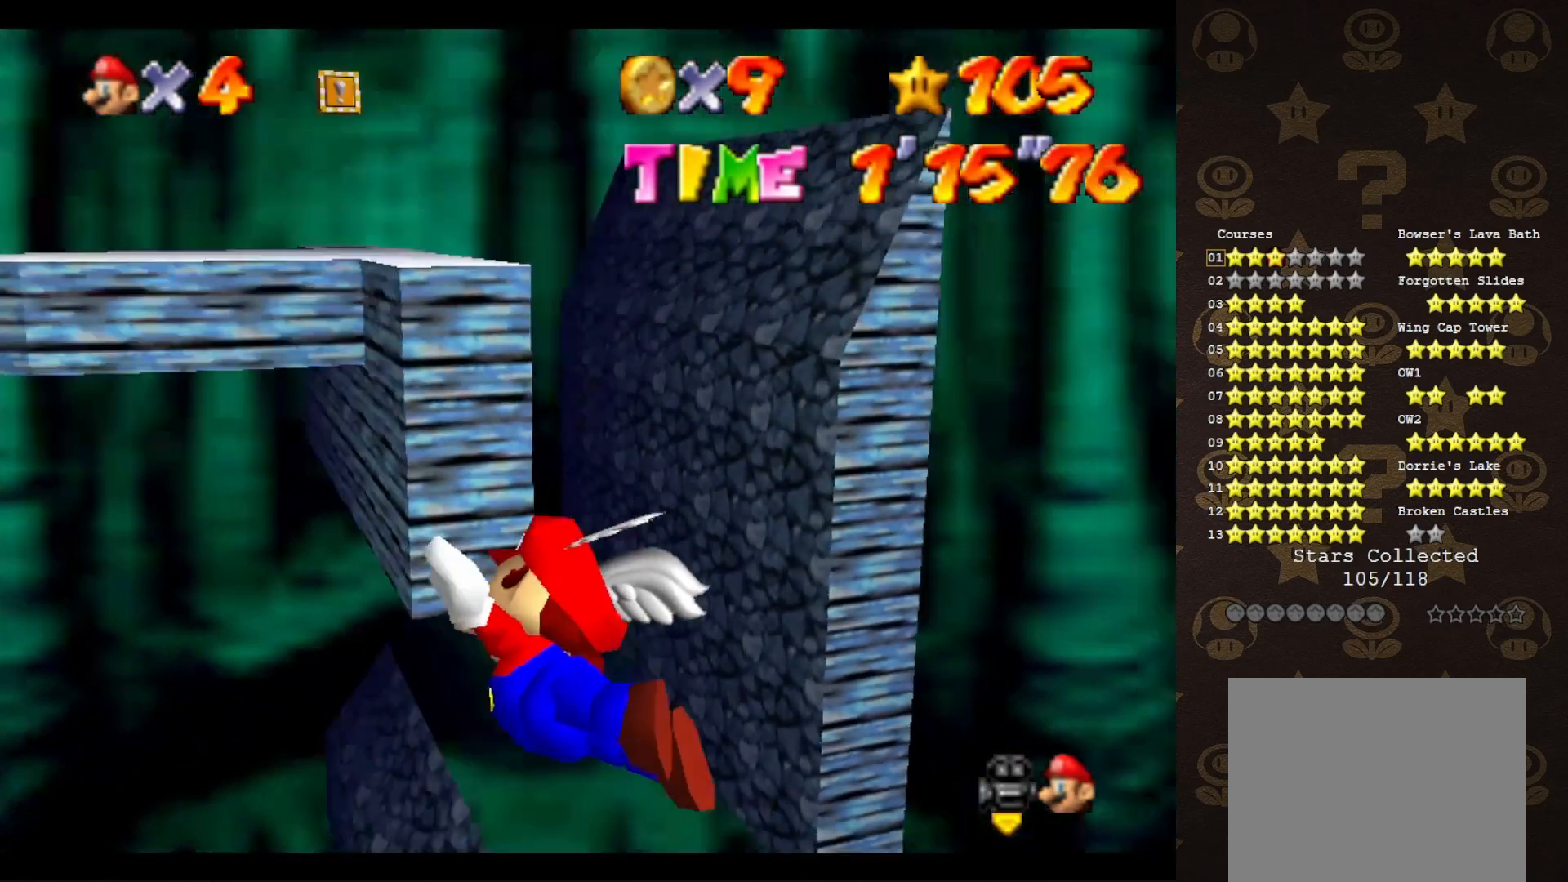
{"buttons": ["C_LEFT"], "left_stick": "up-right", "events": [[200, "left_stick", "right"], [350, "left_stick", "up-right"]]}
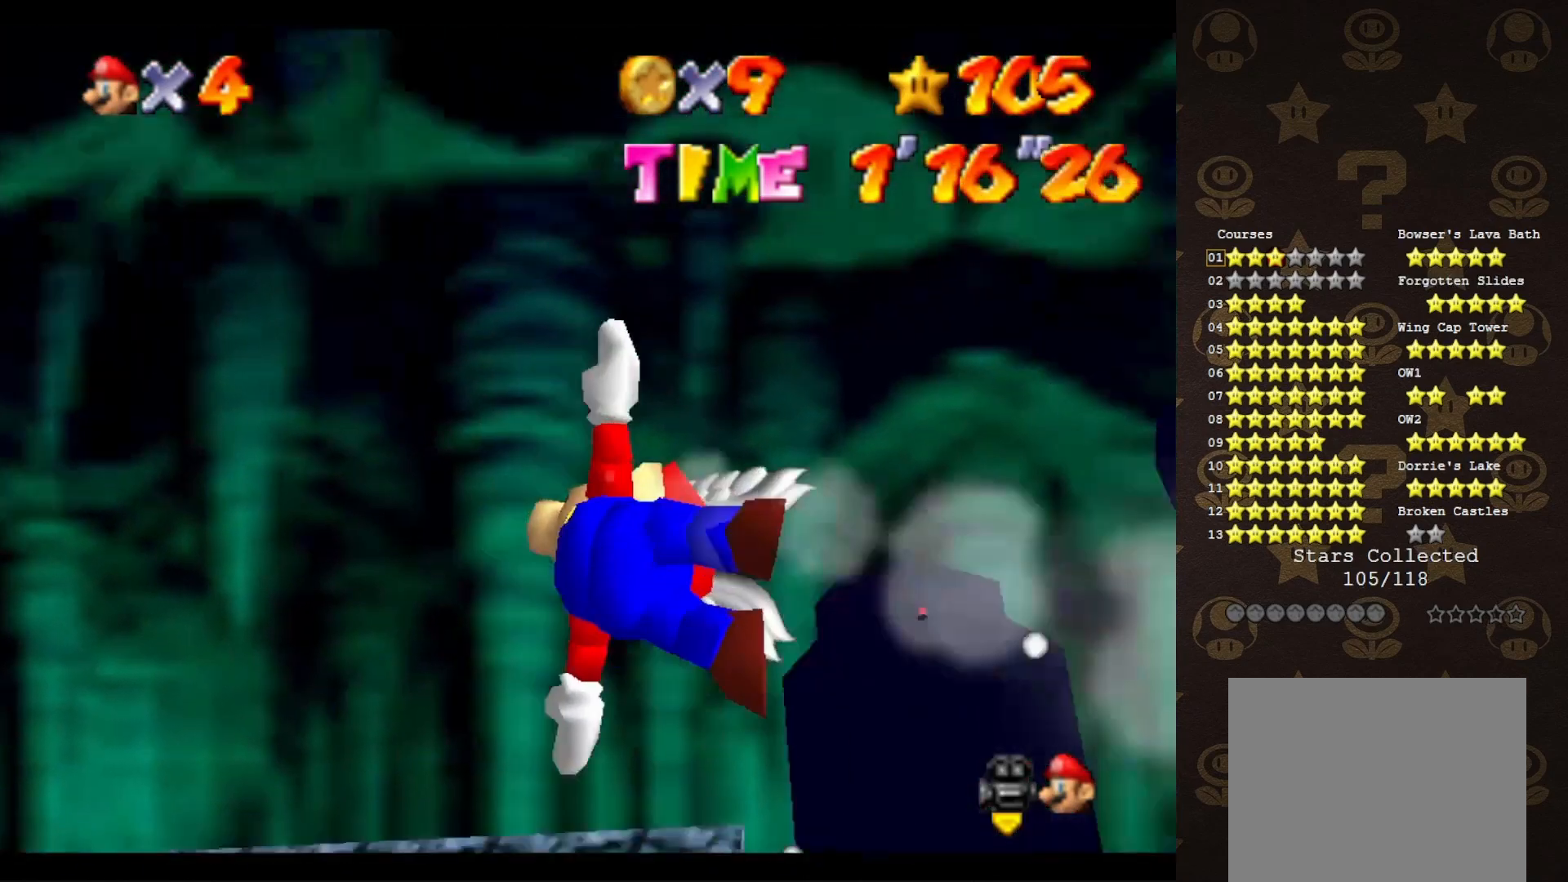
{"buttons": ["C_LEFT"], "left_stick": "up-right", "events": []}
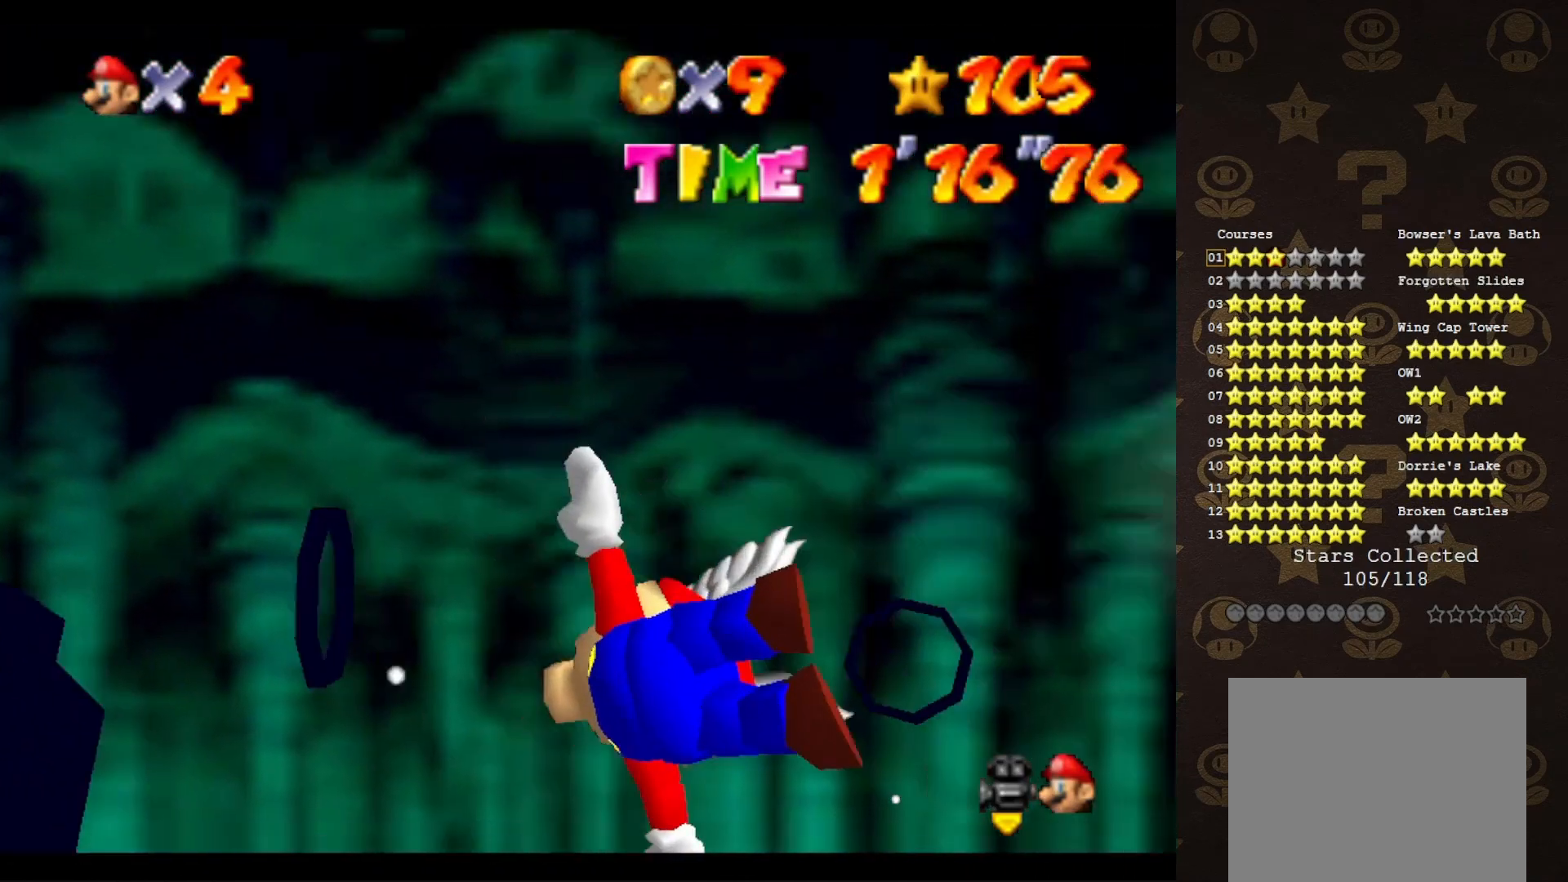
{"buttons": [], "left_stick": "up-right", "events": [[150, "C_LEFT", "up"]]}
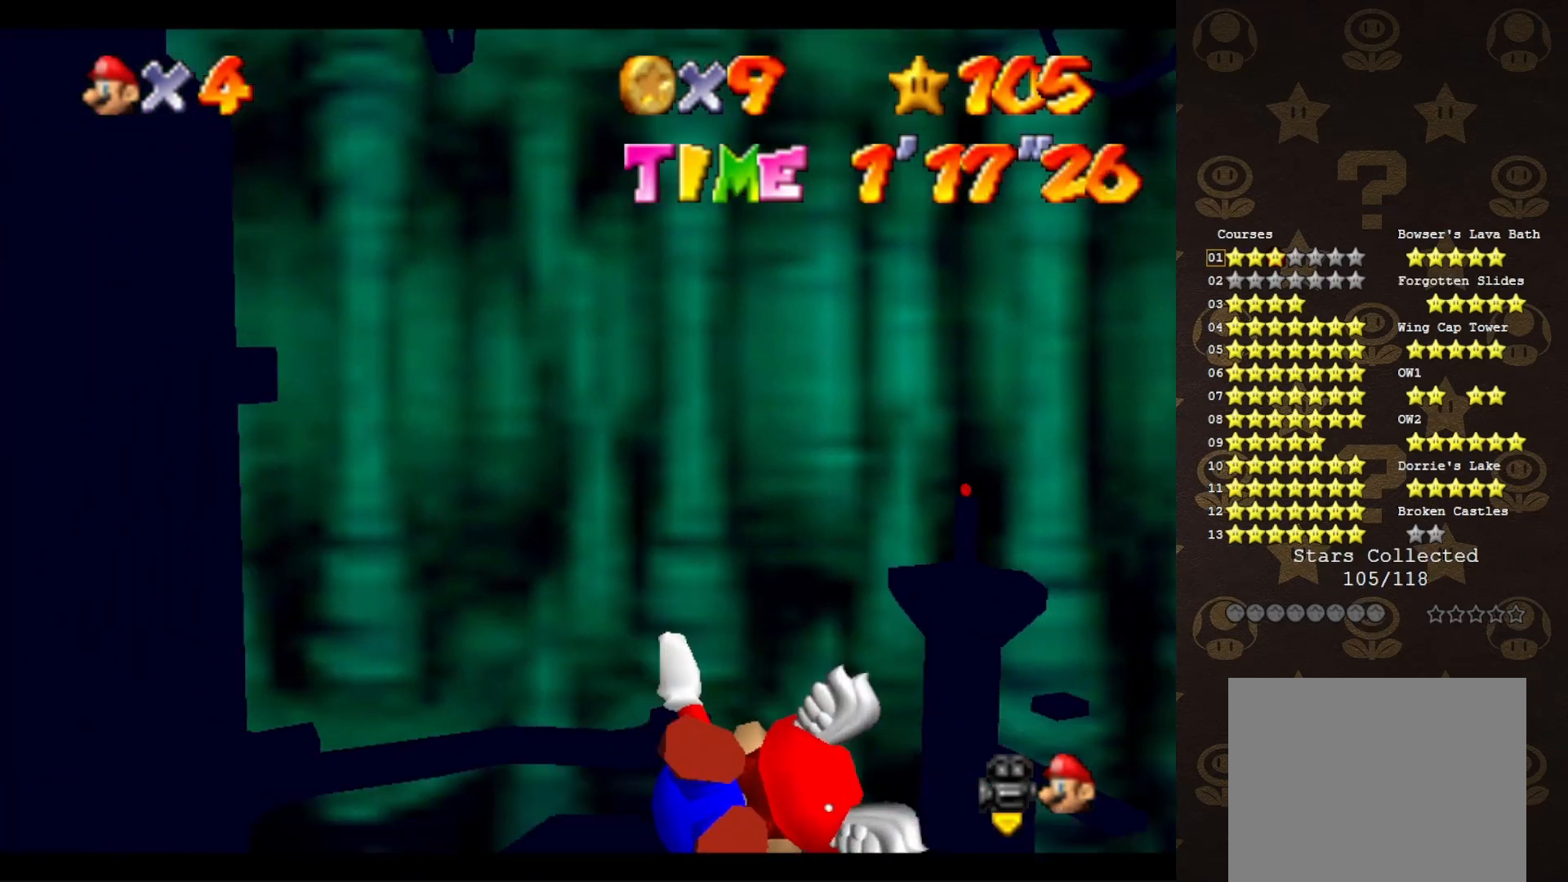
{"buttons": [], "left_stick": "center", "events": [[17, "left_stick", "right"], [200, "left_stick", "down-right"], [417, "left_stick", "center"]]}
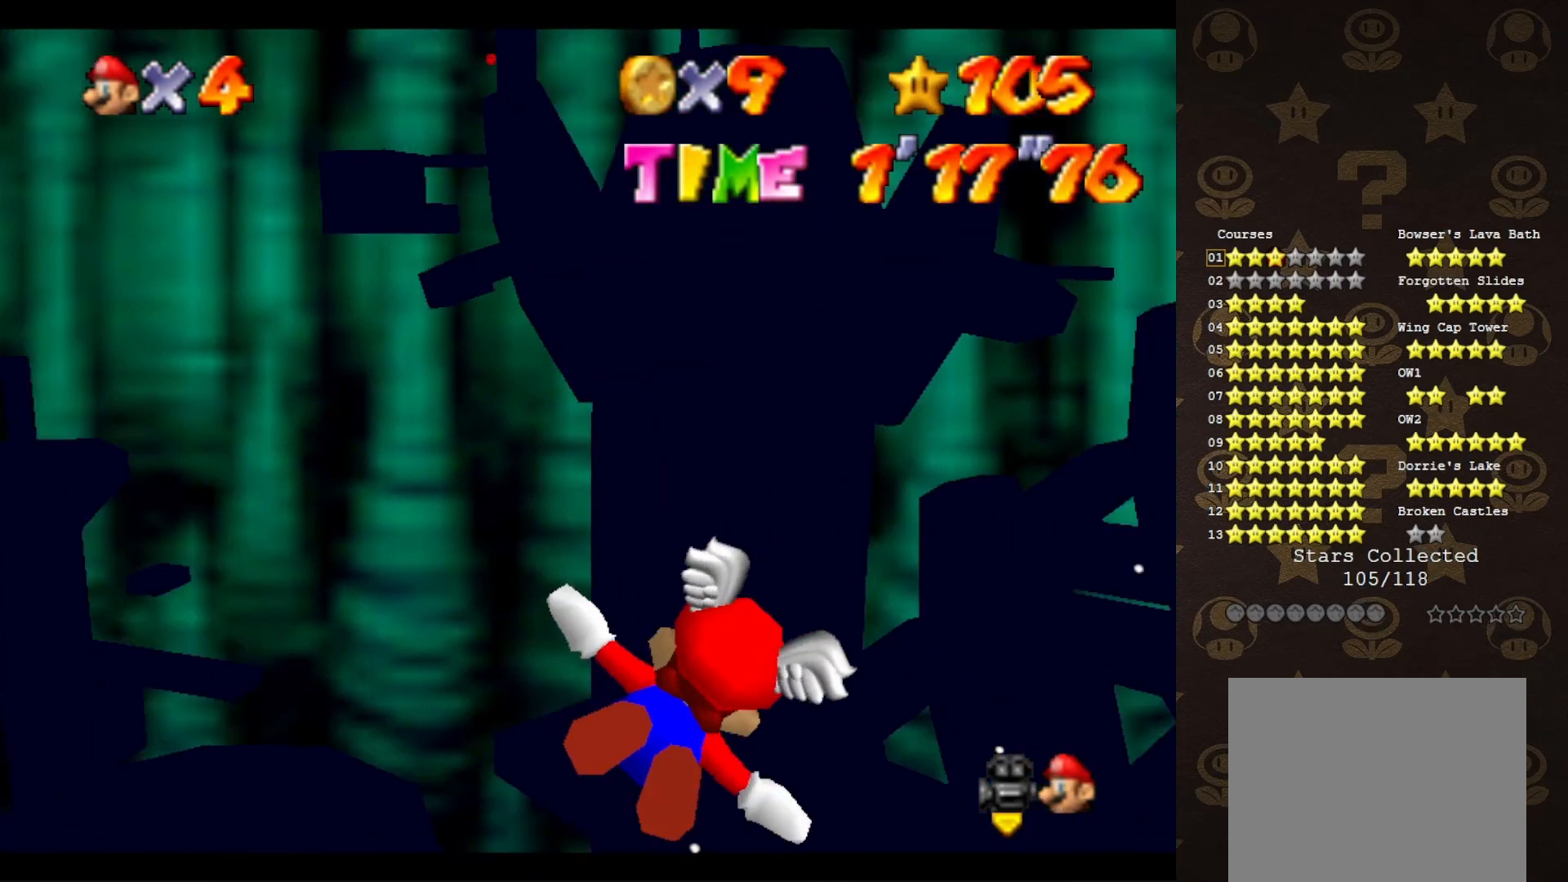
{"buttons": [], "left_stick": "center", "events": []}
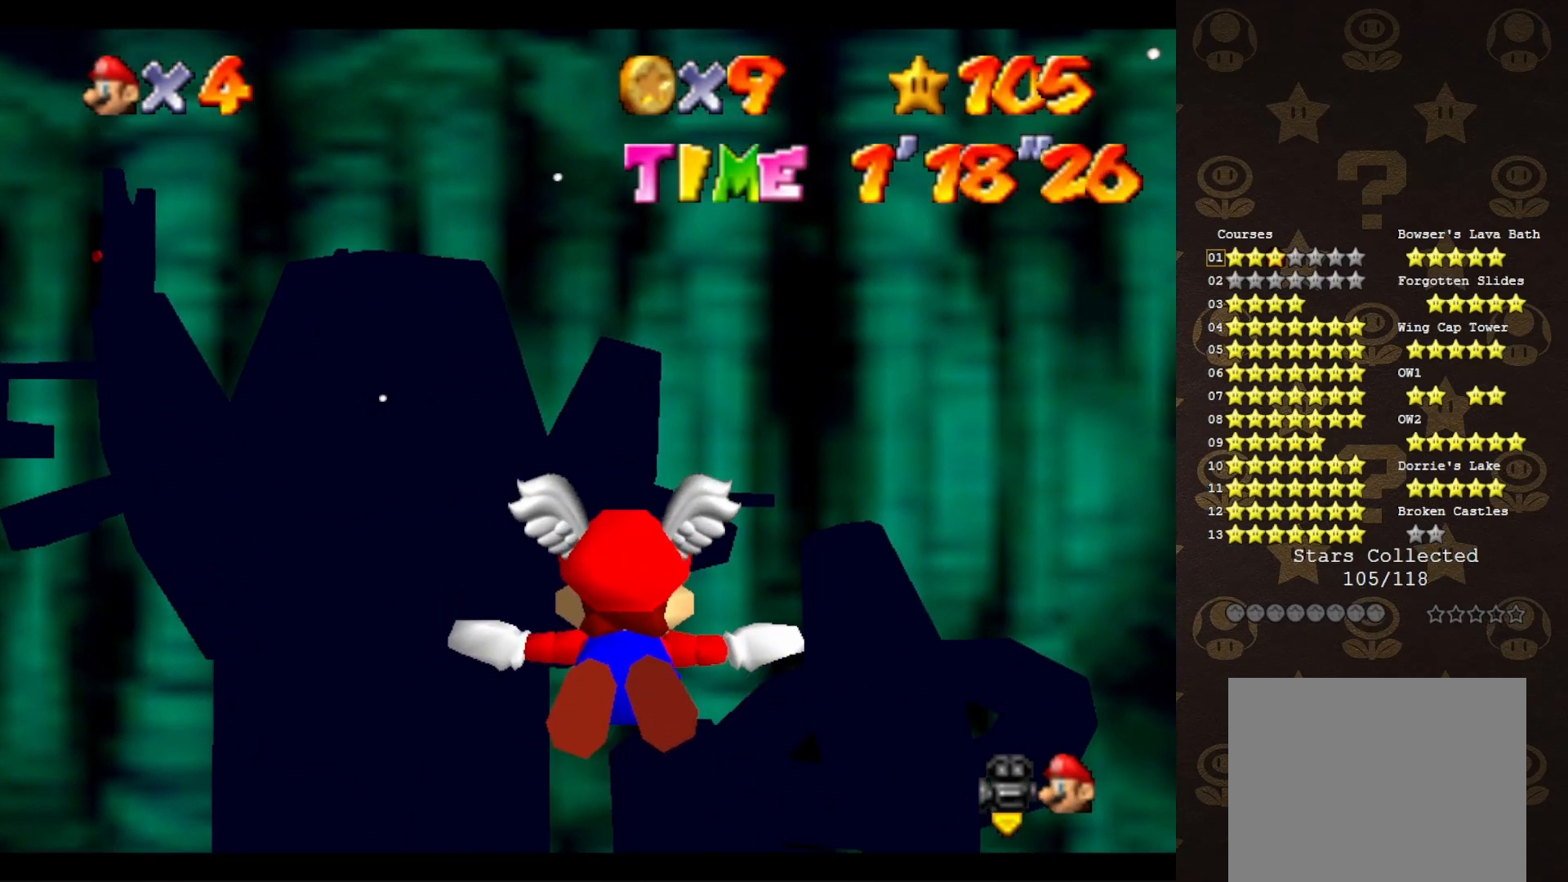
{"buttons": [], "left_stick": "center", "events": [[83, "left_stick", "up"], [500, "left_stick", "center"]]}
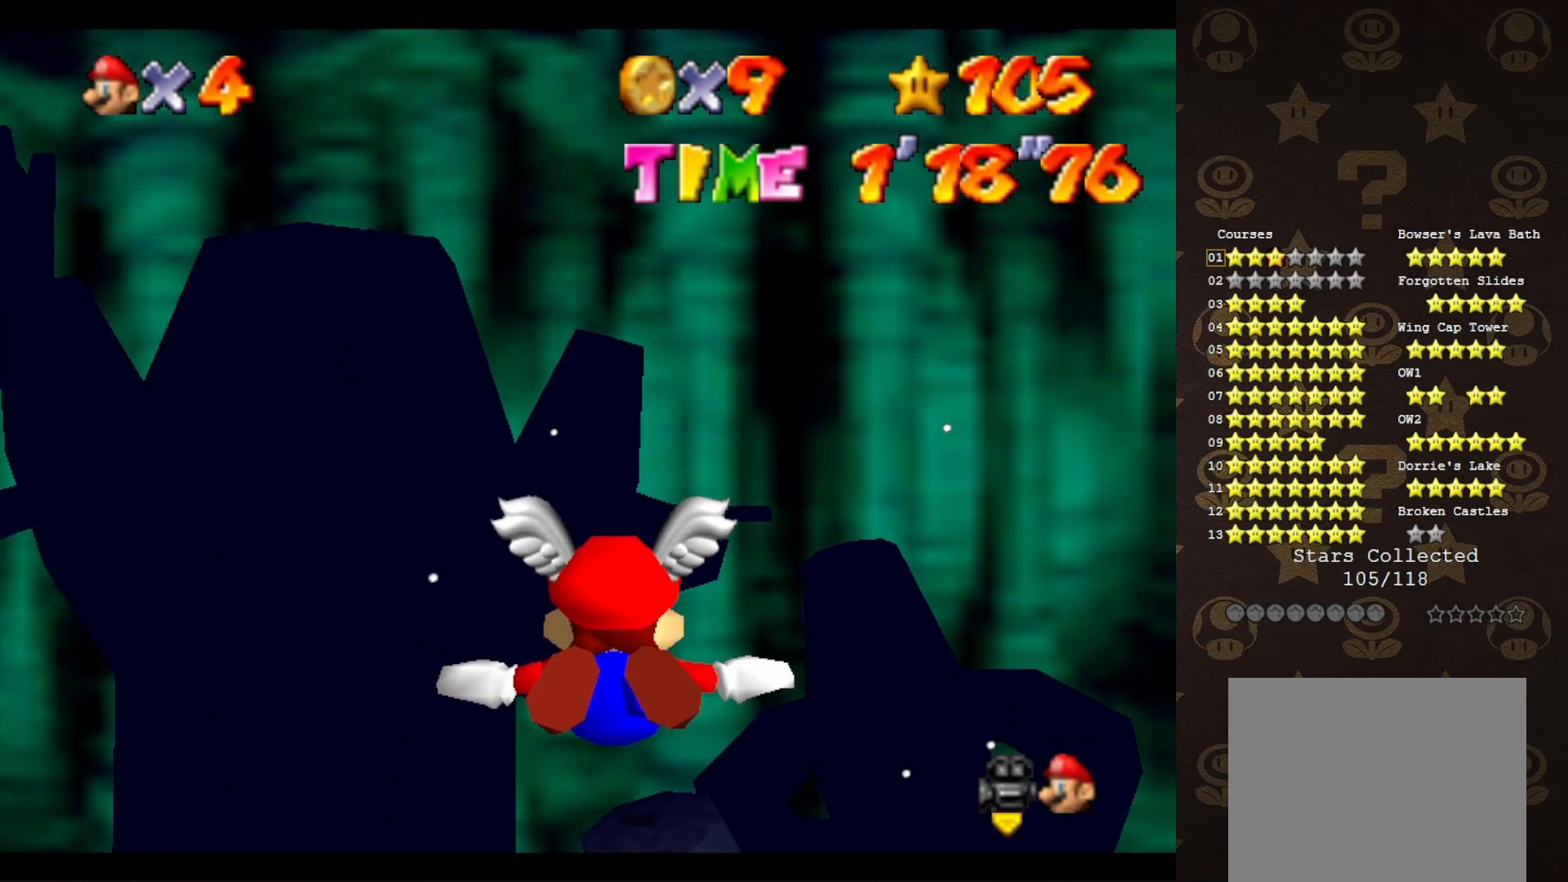
{"buttons": [], "left_stick": "center", "events": []}
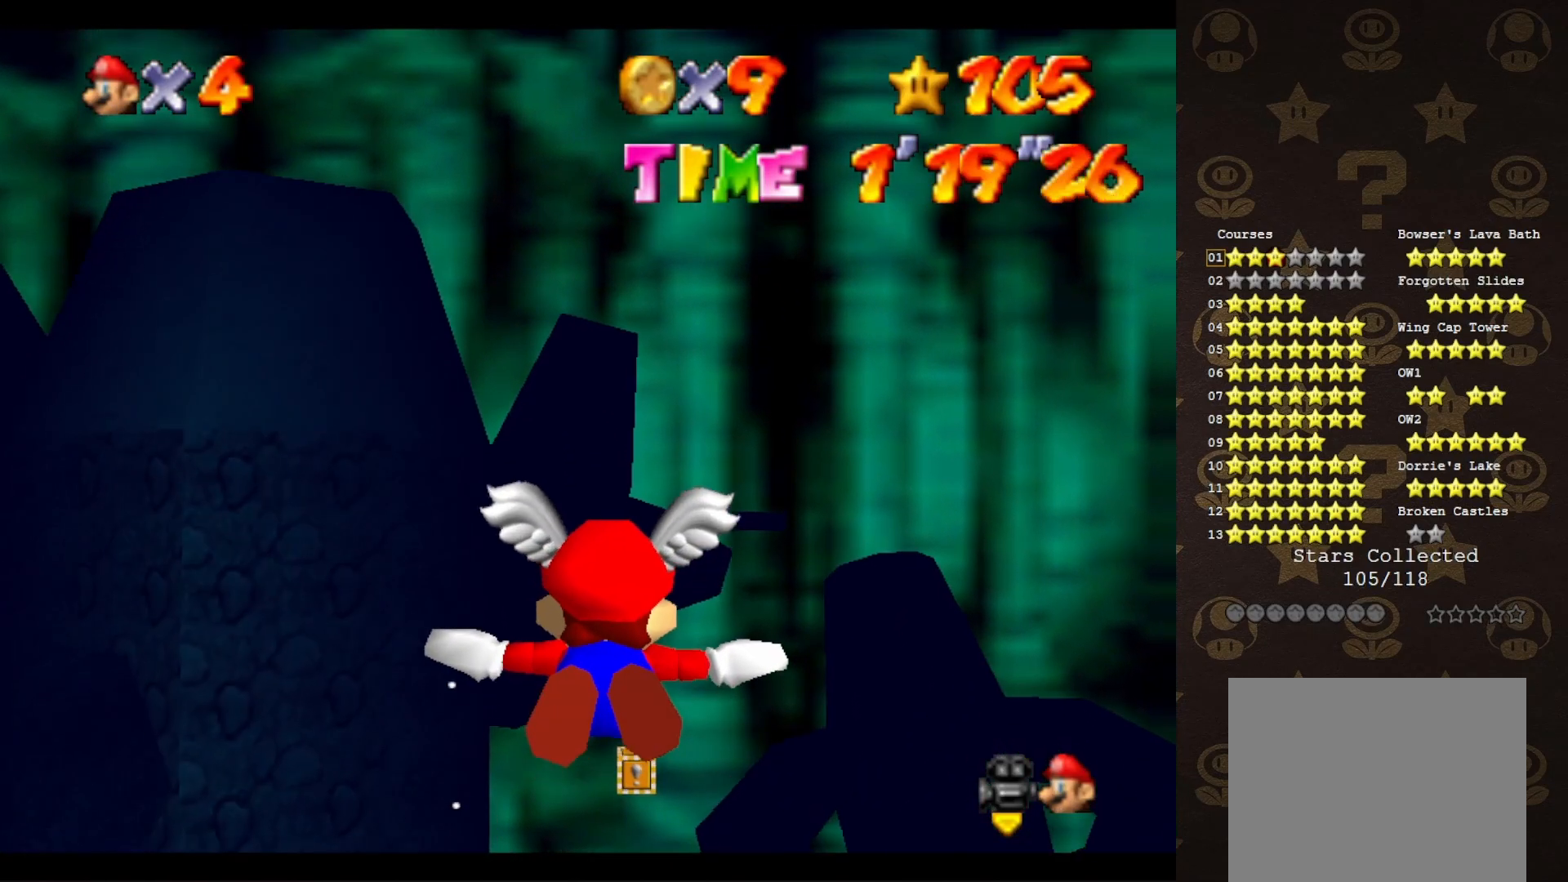
{"buttons": [], "left_stick": "center", "events": []}
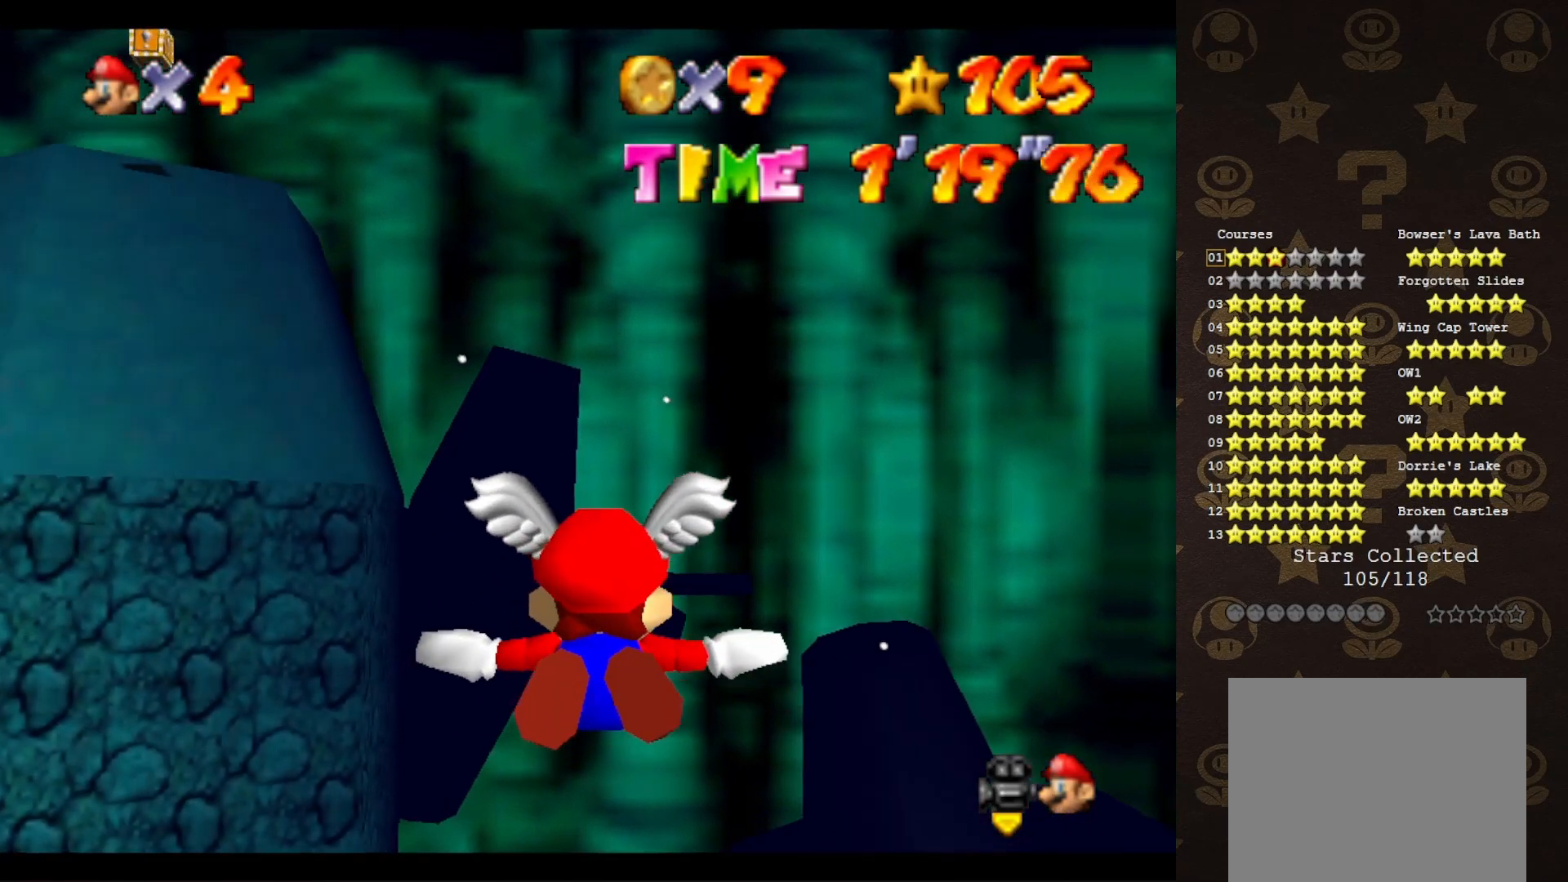
{"buttons": ["C_RIGHT"], "left_stick": "right", "events": [[17, "left_stick", "up-right"], [117, "left_stick", "right"], [233, "C_RIGHT", "down"]]}
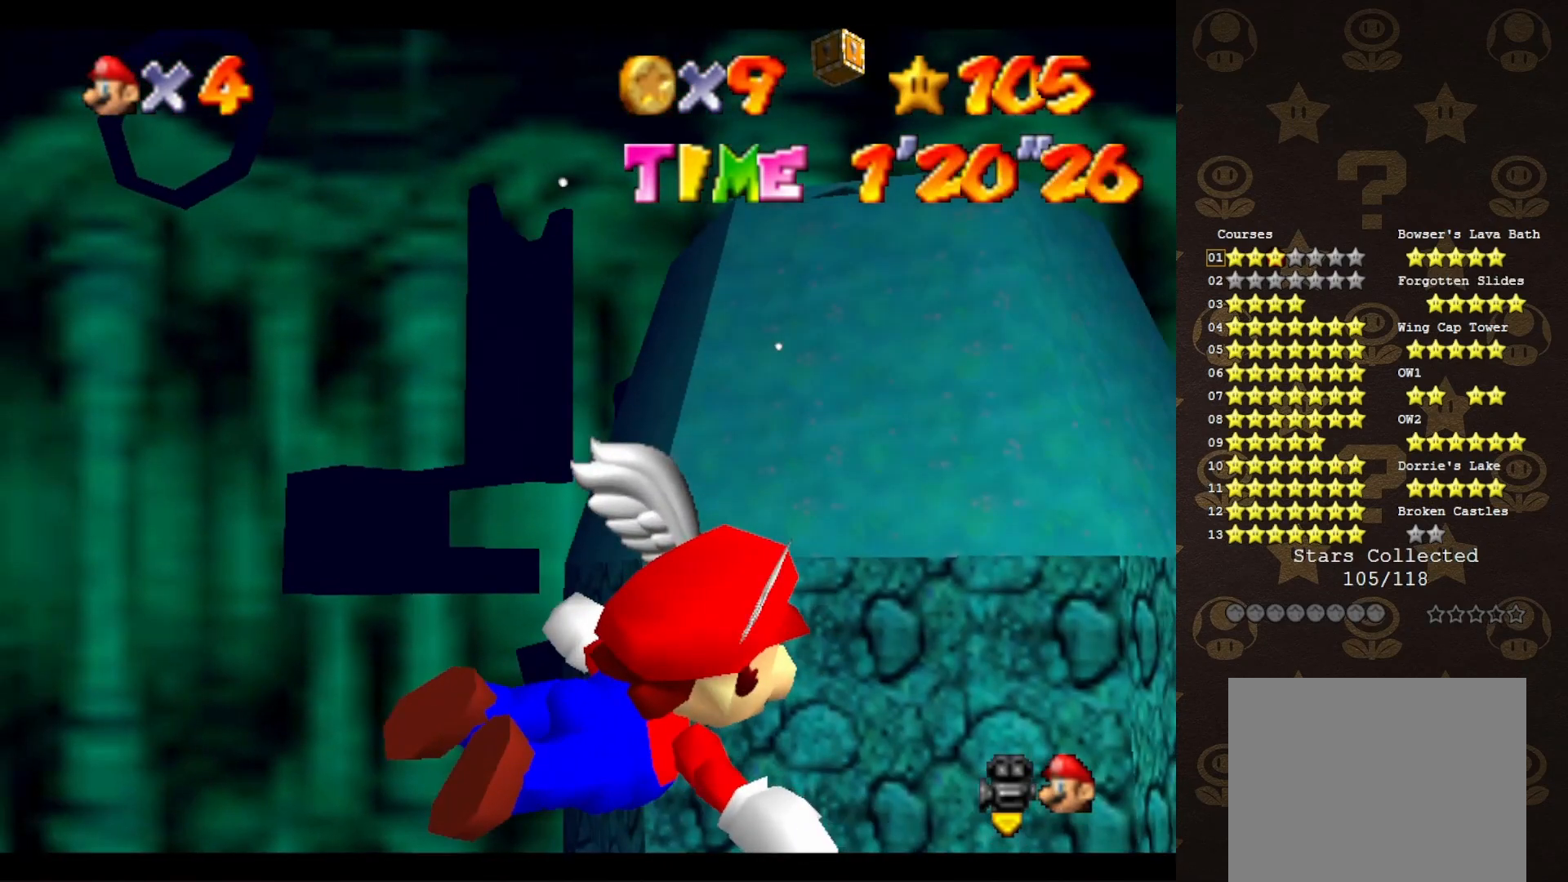
{"buttons": ["C_RIGHT"], "left_stick": "right", "events": []}
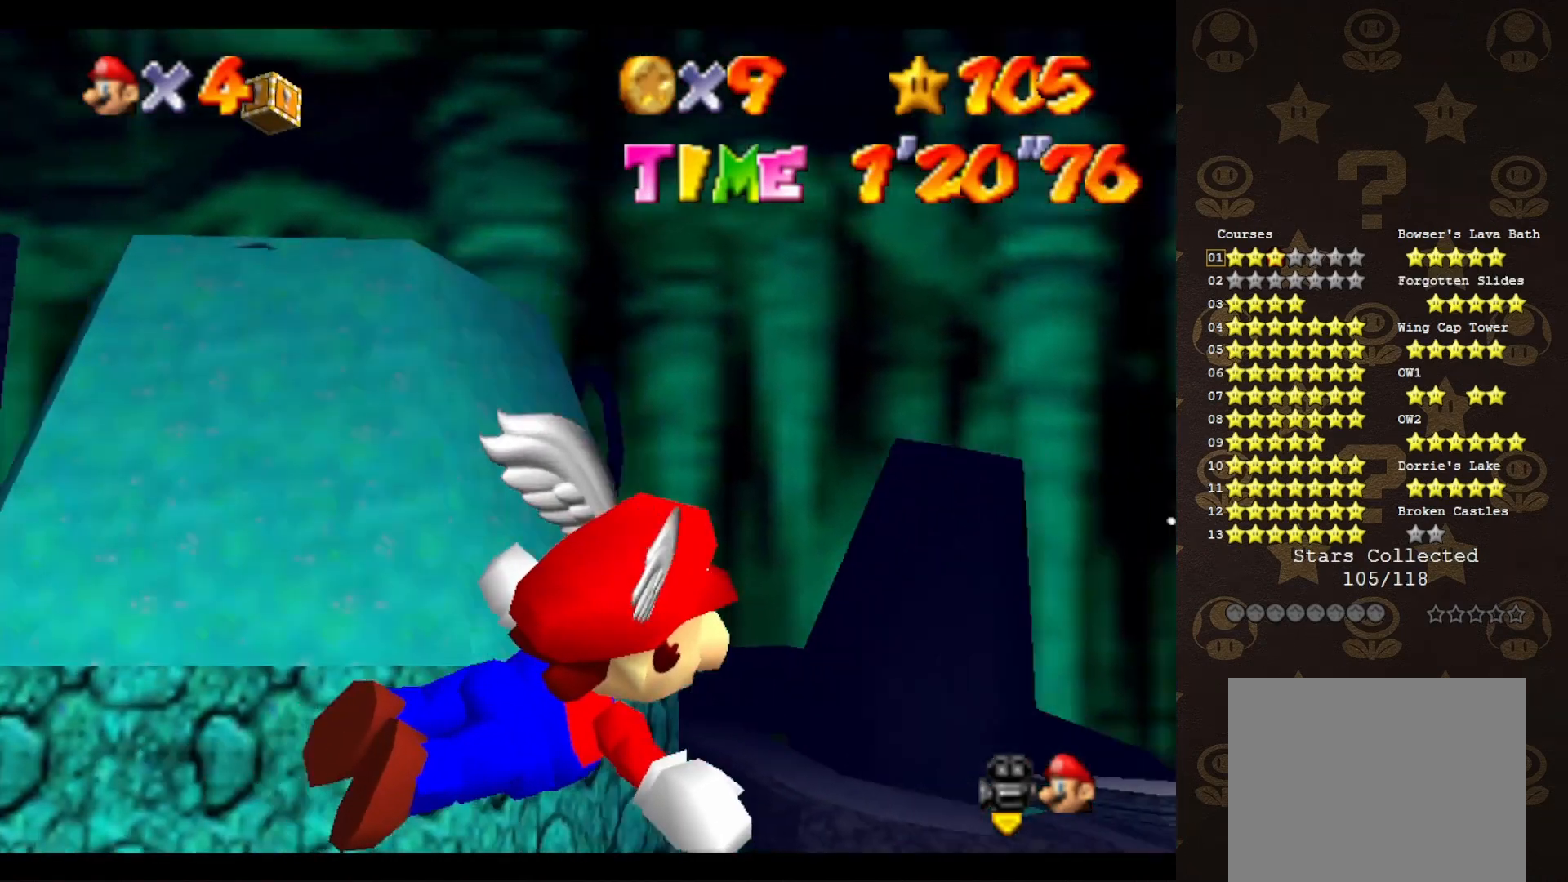
{"buttons": ["C_RIGHT"], "left_stick": "up", "events": [[150, "left_stick", "up-right"], [483, "left_stick", "up"]]}
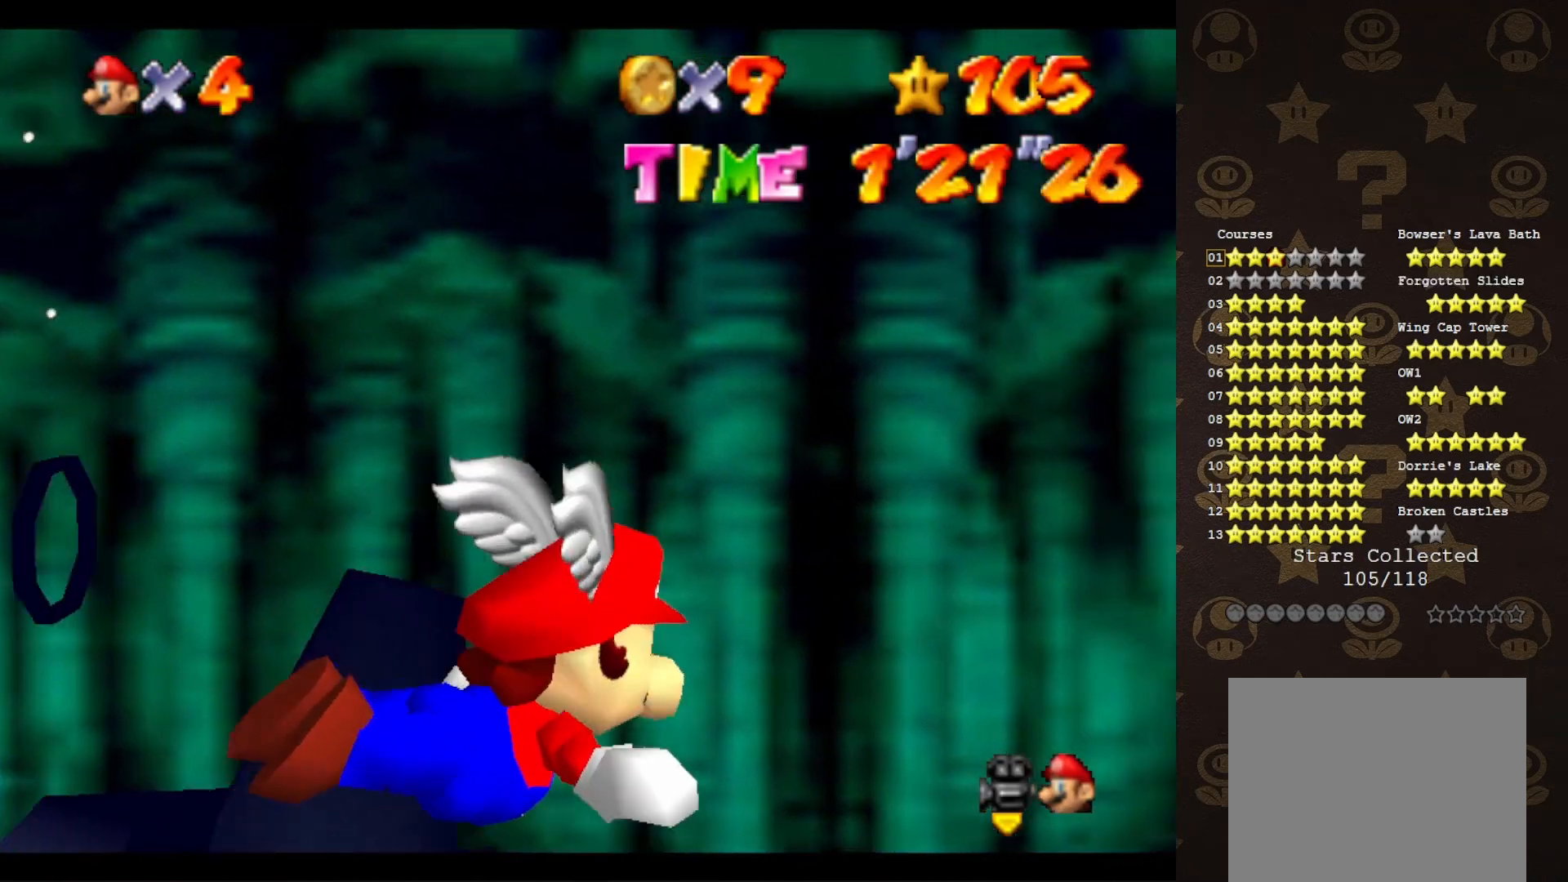
{"buttons": ["C_RIGHT"], "left_stick": "left", "events": [[100, "left_stick", "up-left"], [450, "left_stick", "left"]]}
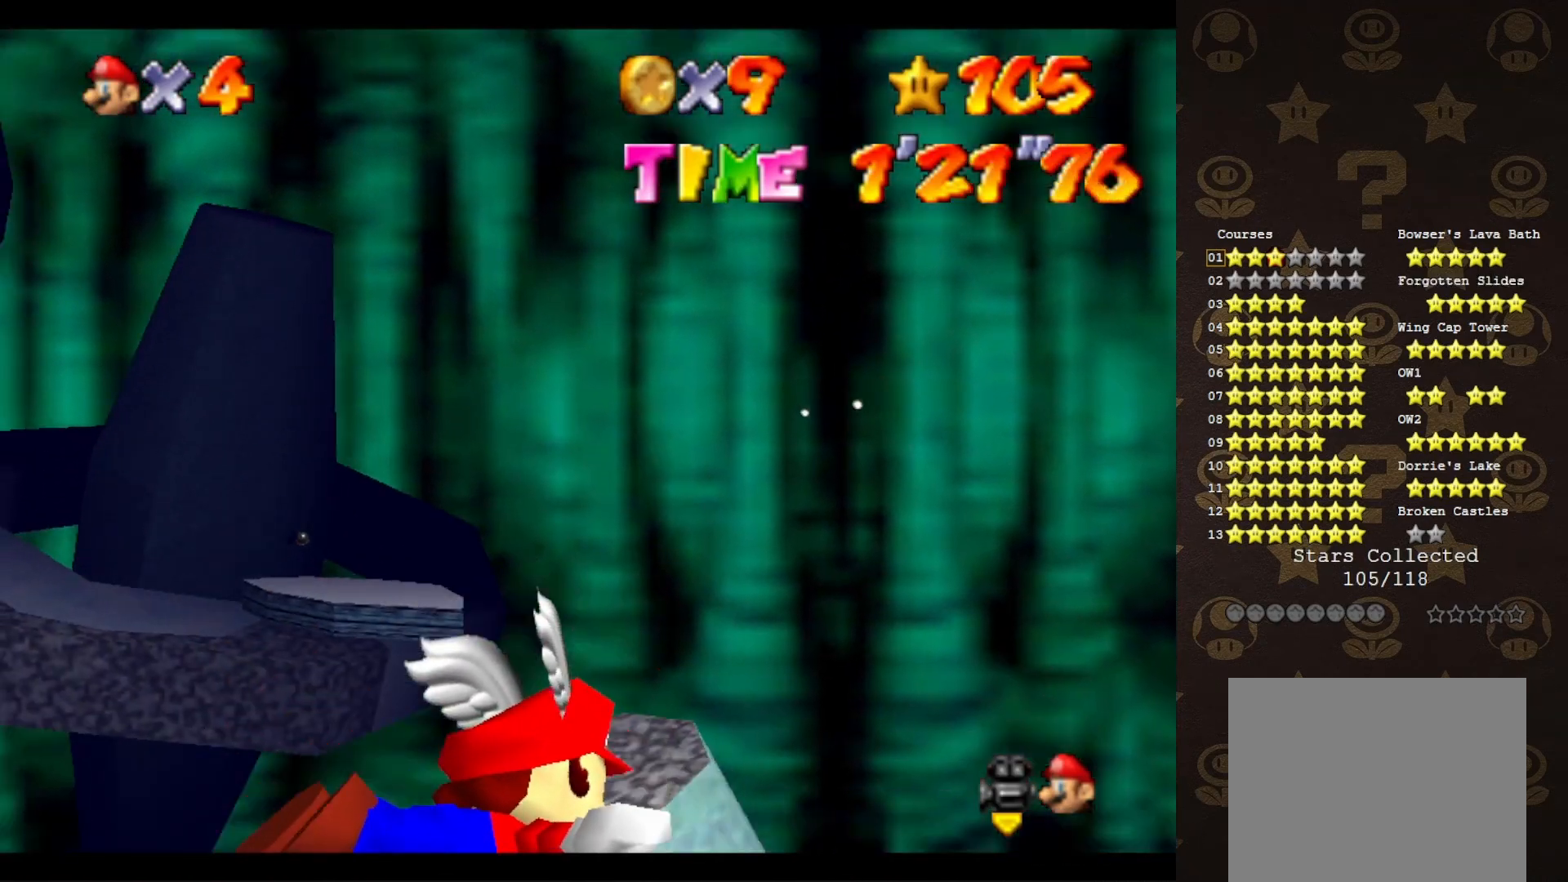
{"buttons": ["C_RIGHT"], "left_stick": "left", "events": []}
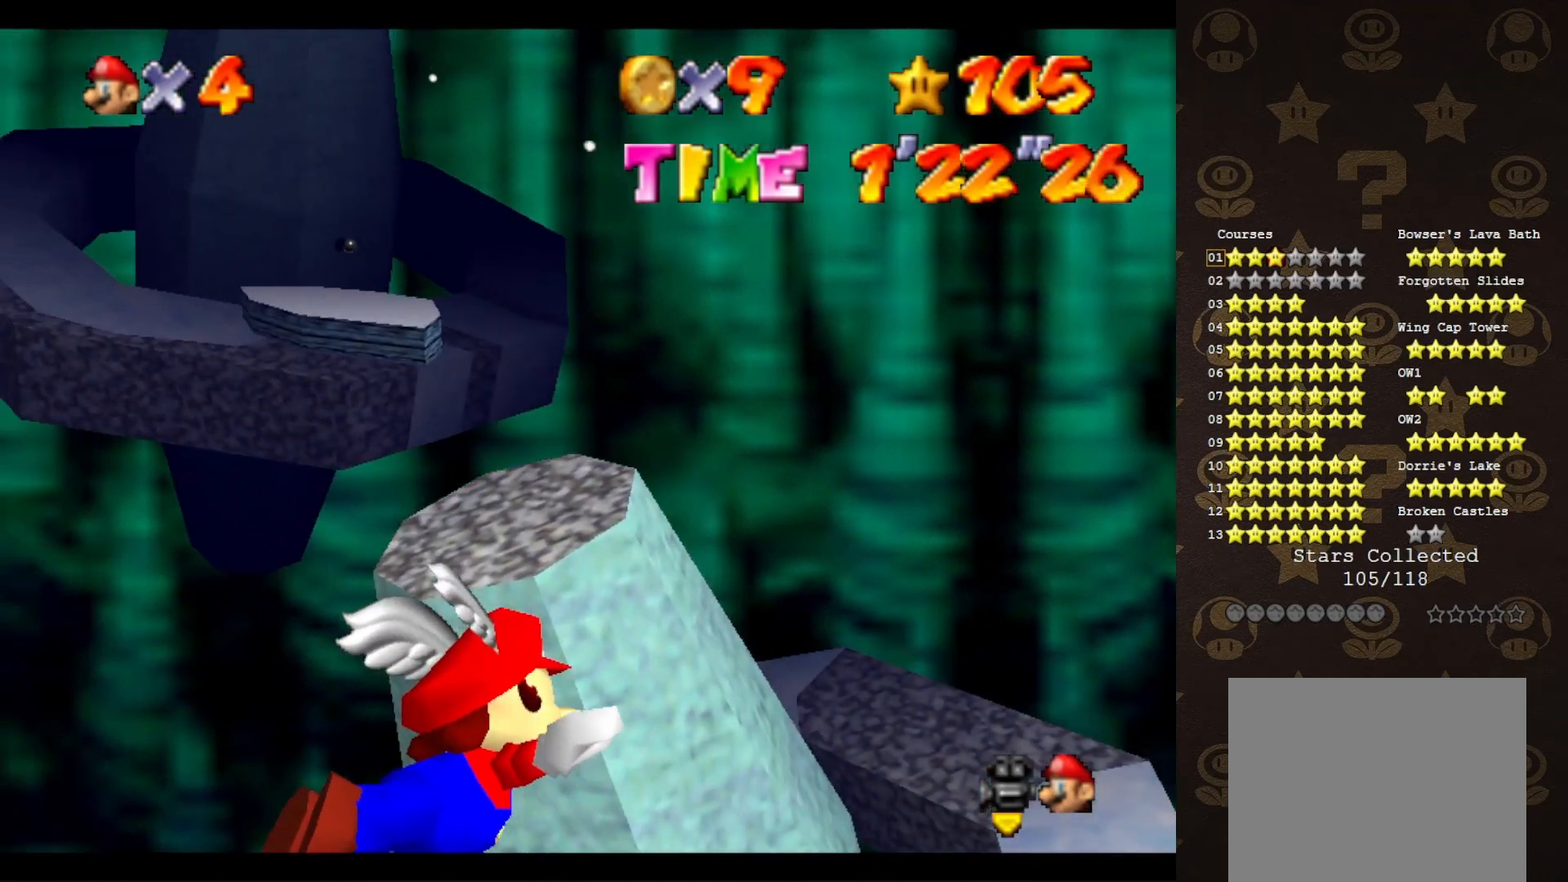
{"buttons": ["C_RIGHT"], "left_stick": "left", "events": []}
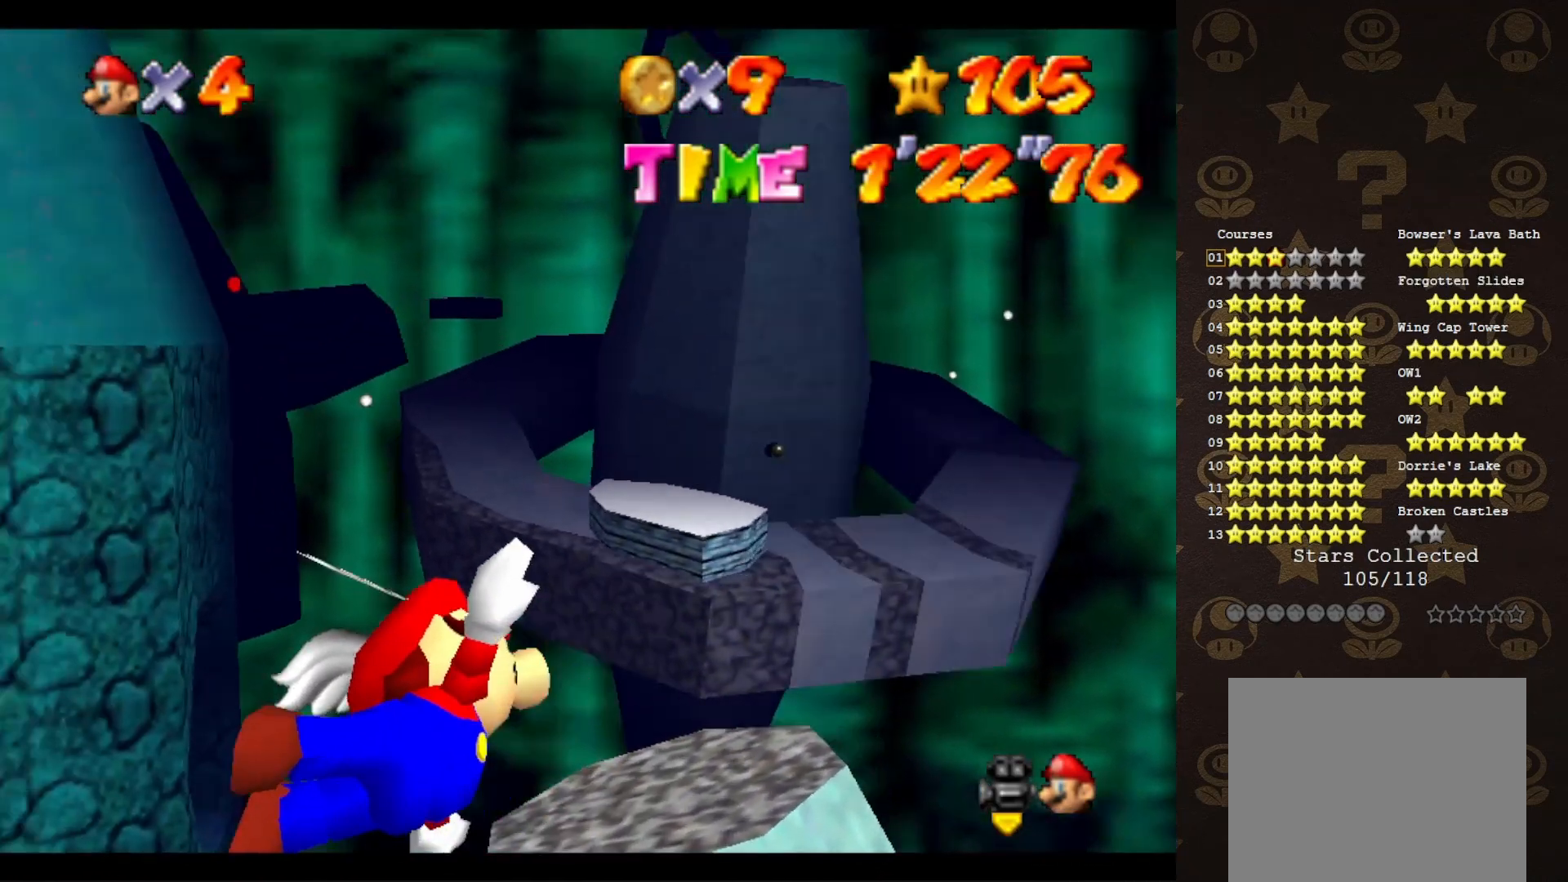
{"buttons": ["C_RIGHT"], "left_stick": "center", "events": [[283, "left_stick", "center"]]}
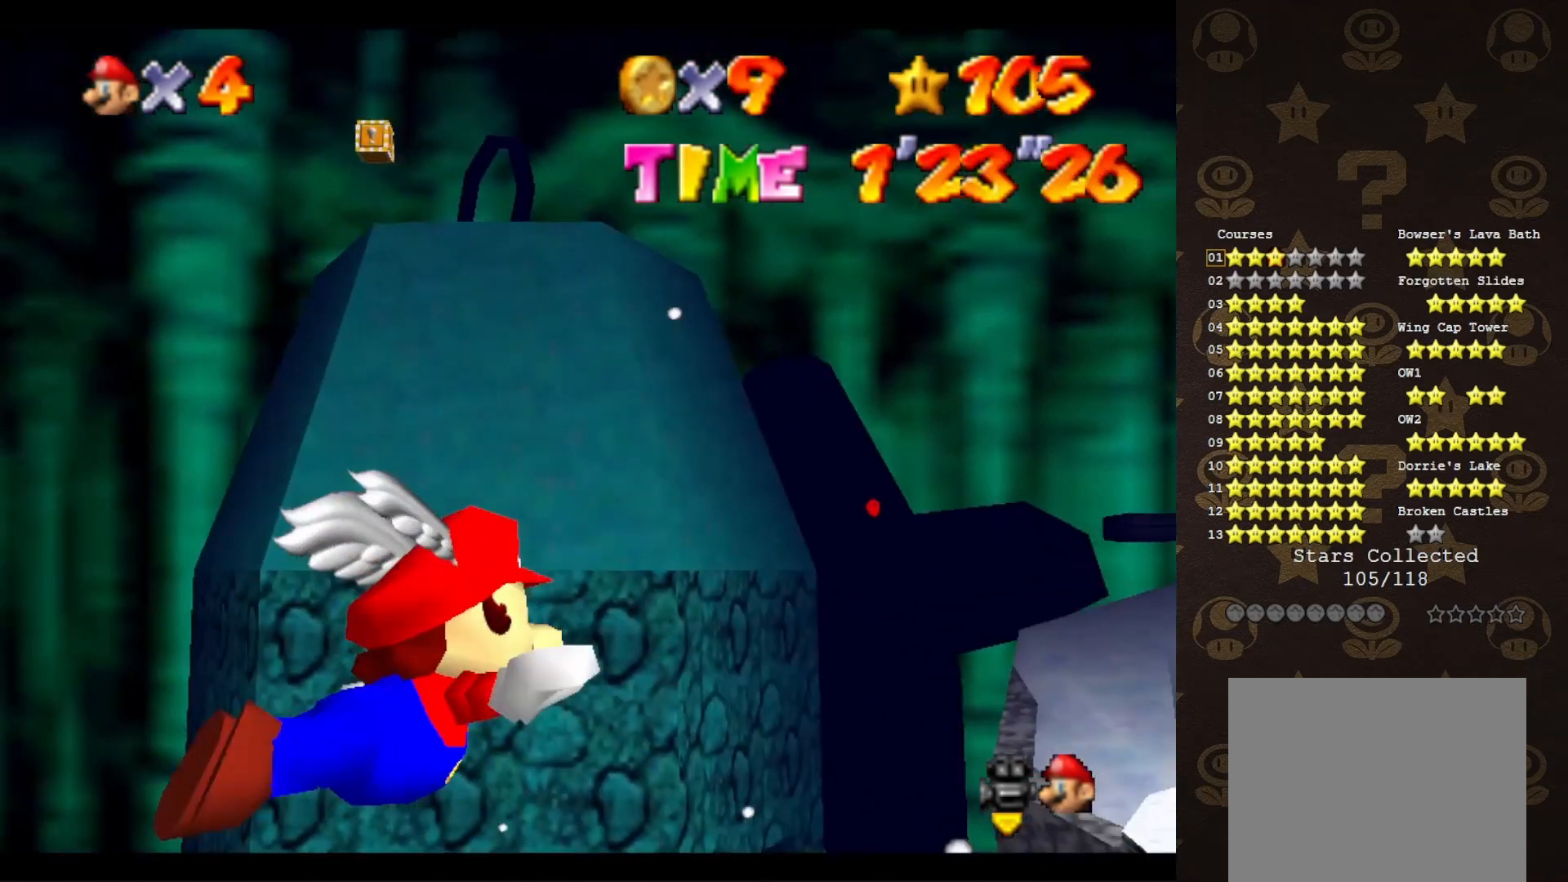
{"buttons": ["C_RIGHT"], "left_stick": "center", "events": []}
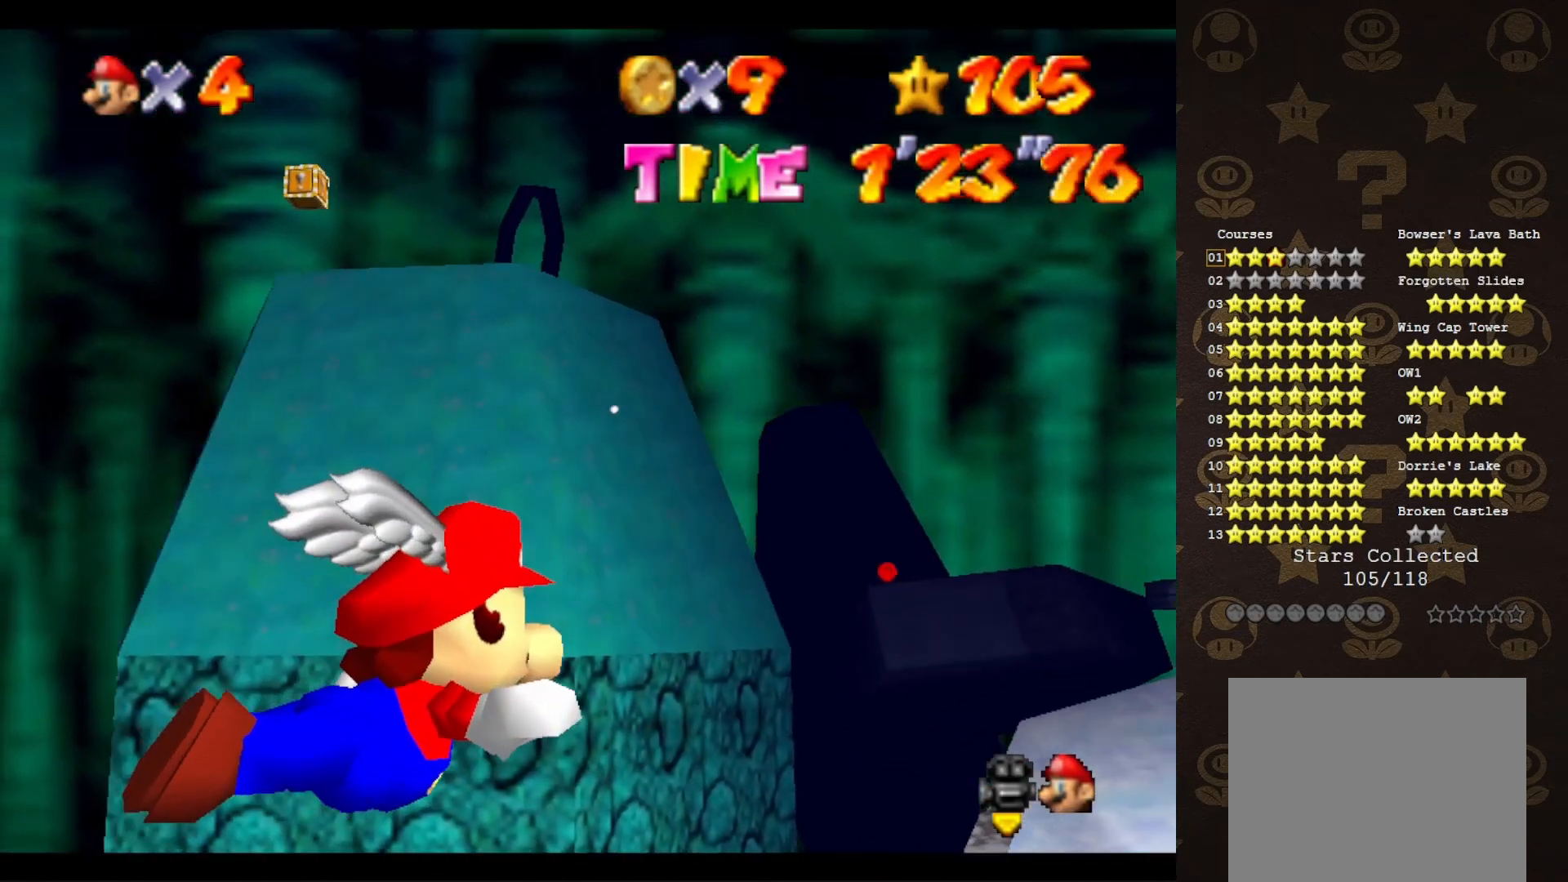
{"buttons": [], "left_stick": "left", "events": [[67, "C_RIGHT", "up"], [67, "left_stick", "up-left"], [350, "left_stick", "left"]]}
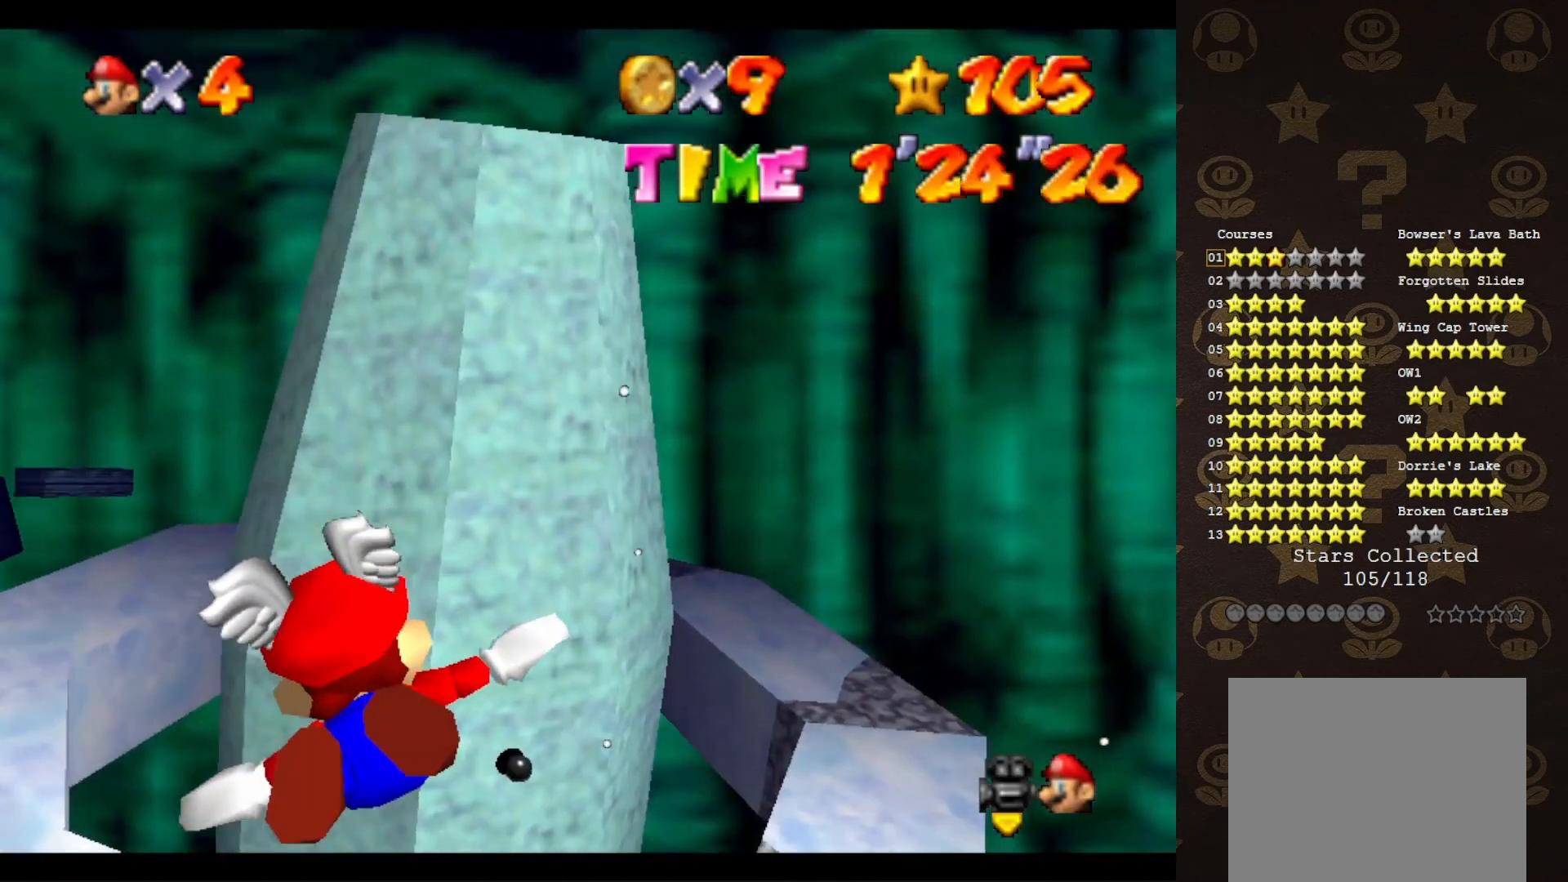
{"buttons": [], "left_stick": "left", "events": []}
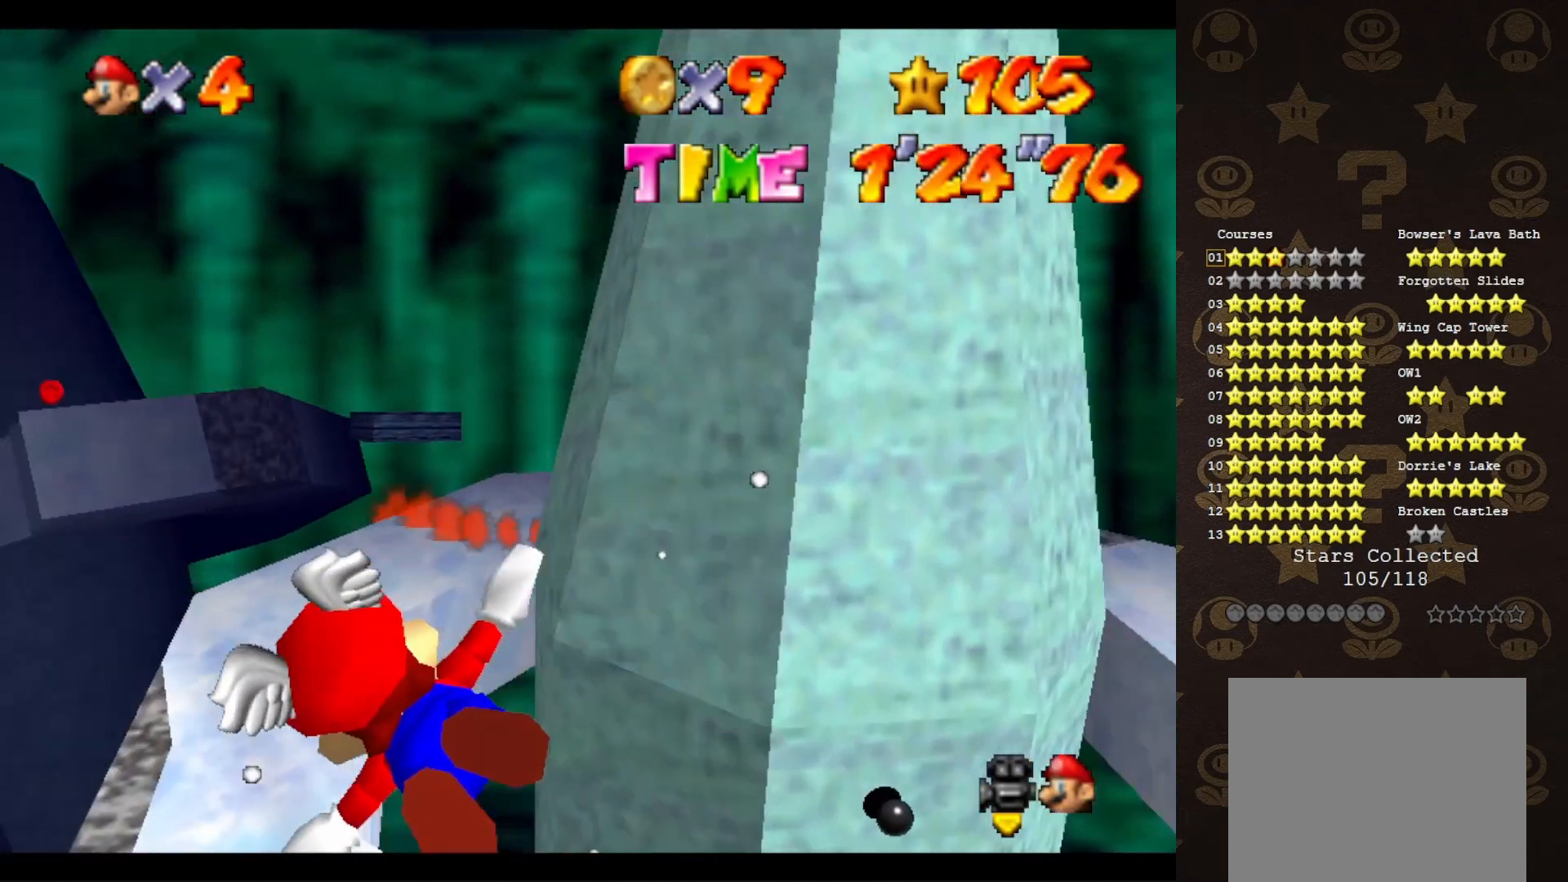
{"buttons": [], "left_stick": "up", "events": [[150, "left_stick", "up-left"], [367, "left_stick", "up"]]}
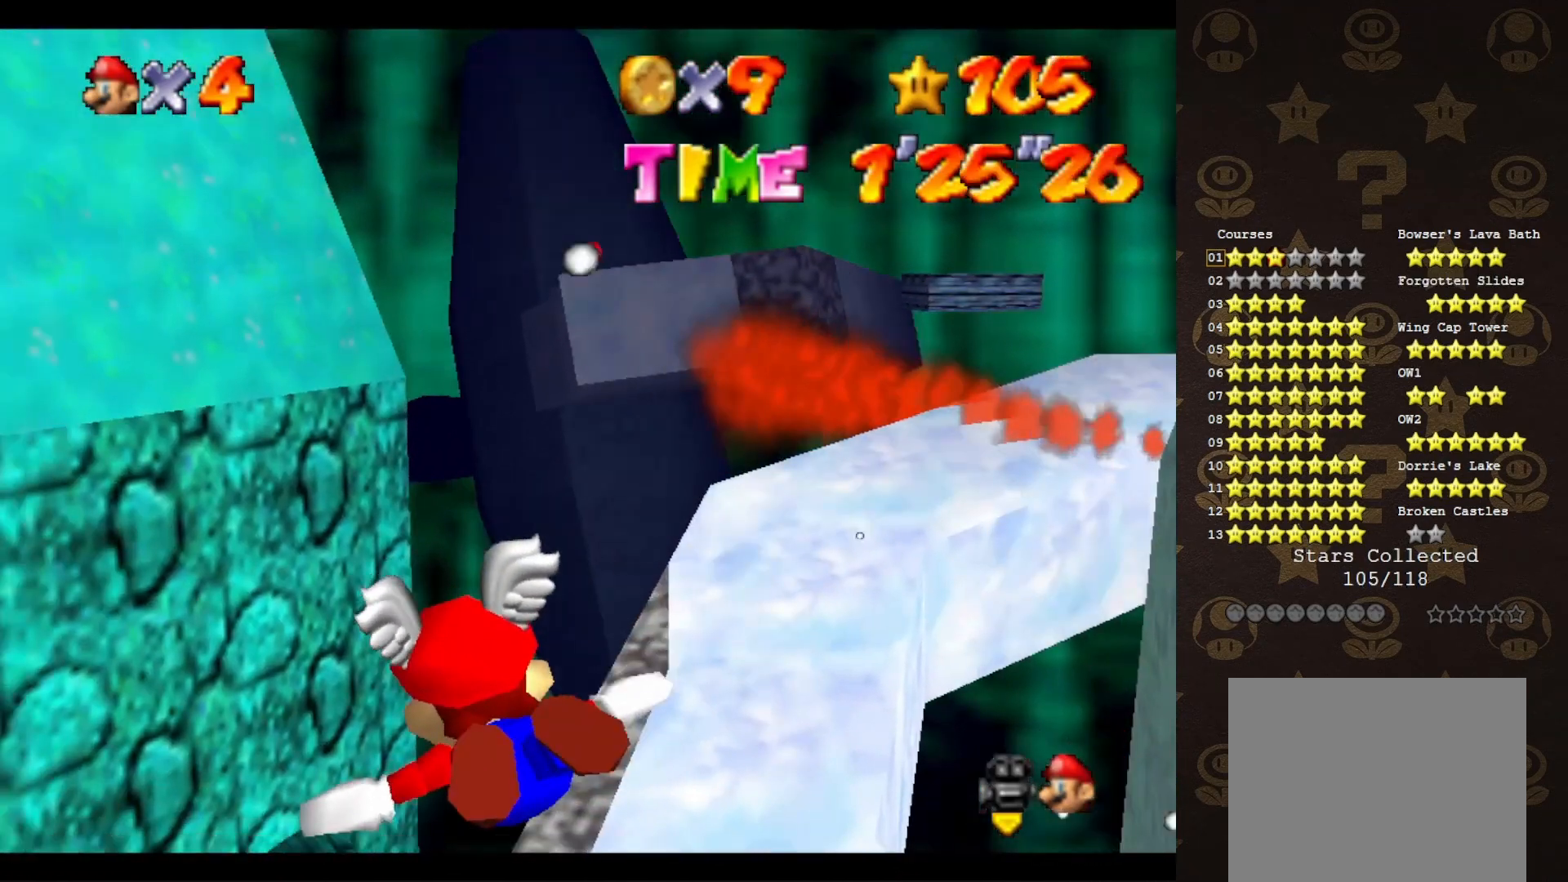
{"buttons": [], "left_stick": "right", "events": [[50, "left_stick", "center"], [450, "left_stick", "right"]]}
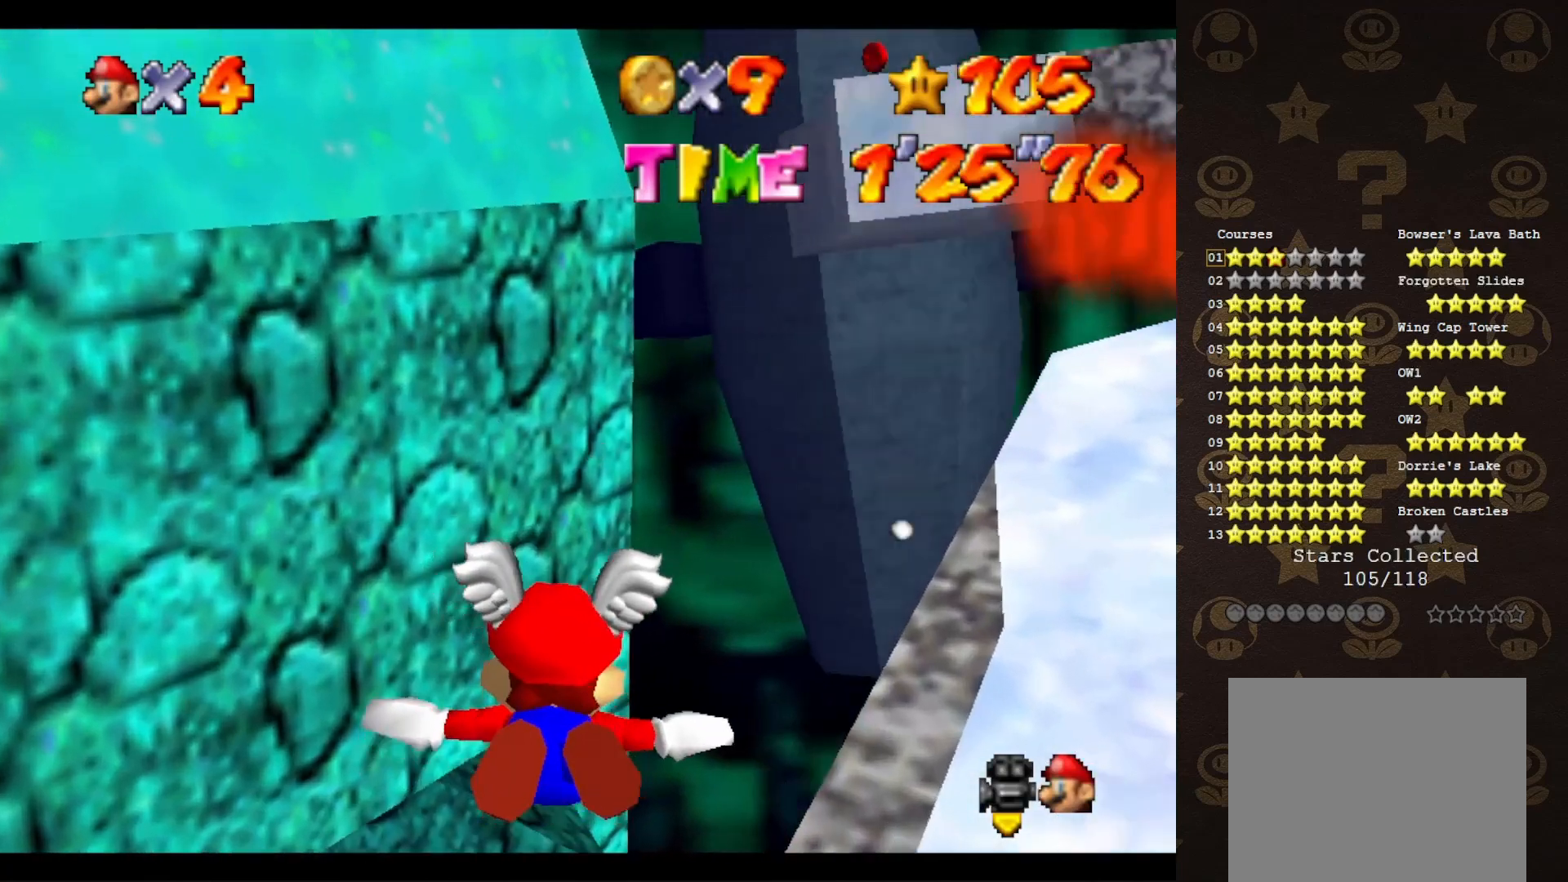
{"buttons": [], "left_stick": "right", "events": []}